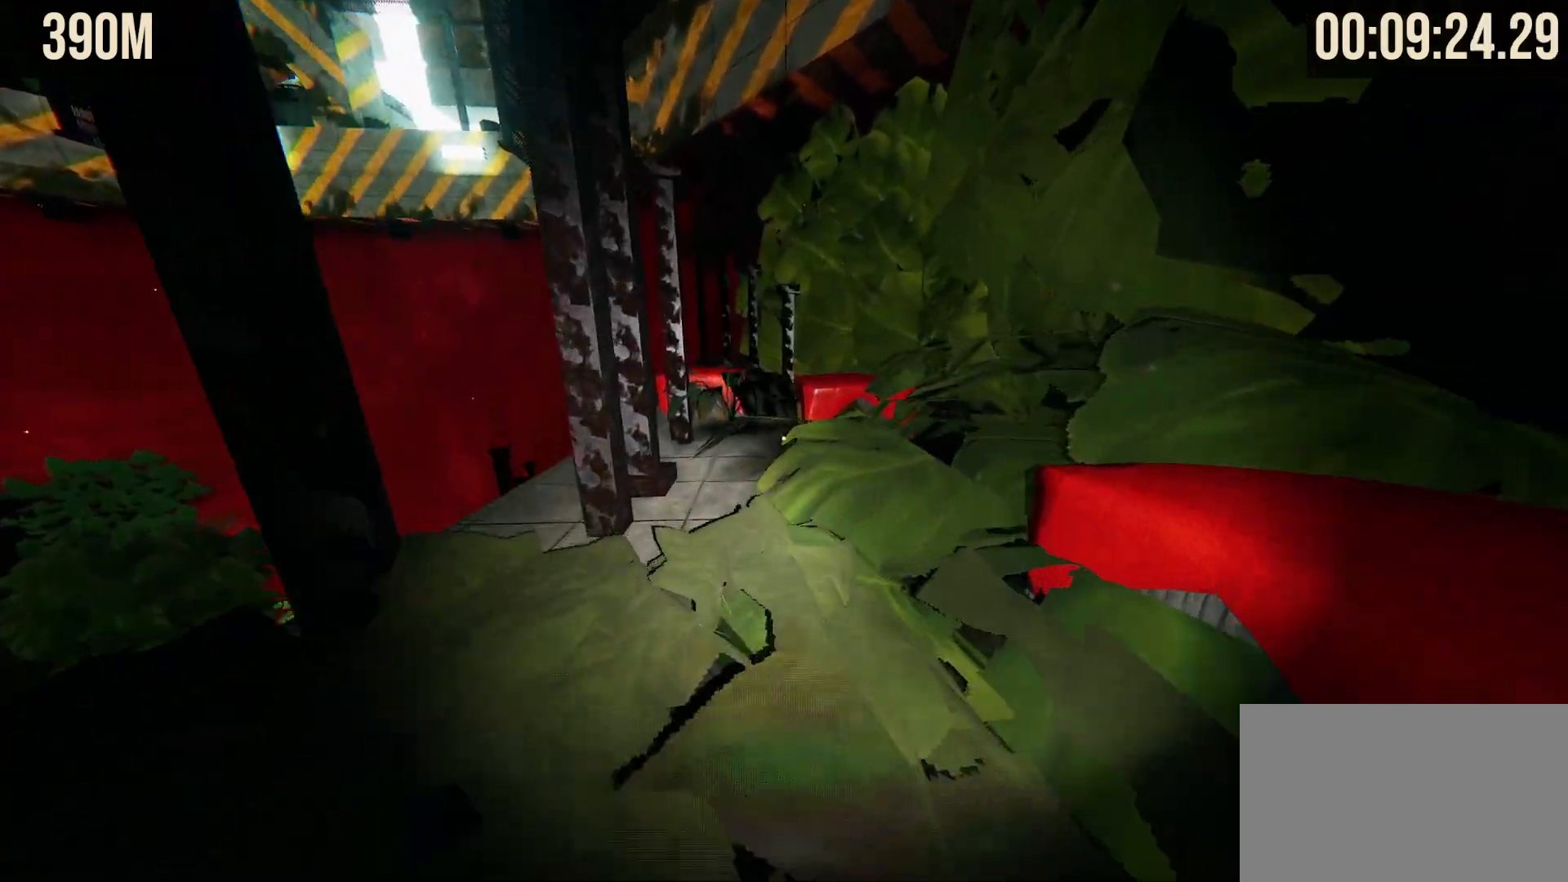
Gameplay with keyboard and mouse; each line is a JSON object with the keys and mouse buttons held at the frame after it. "events" lists presses ("down") and releases ("up") of "1", "2", "3", "4", "5", "a", "alt", "b", "c", "ctrl", "d", "e", "f", "g", "q", "r", "s", "shift", "space", "t", "tab", "tilde", "v", "w", "x", "z", "mouse_left", "mouse_wheel", "mouse_right", "mouse_mb4" and "mouse_mb5" between this image and that frame as [ms after this image, input, new state], when the widget could be followed in between. "mouse_left", "mouse_wheel", "mouse_right", "mouse_mb4", "mouse_mb5" = the "left", "wheel", "right", "mb4", "mb5" buttons of the "mouse" list. No other keys are recorded. "wheel" means that the mouse wheel is clicked or scrolled. Mouse movement is not recorded.
{"keys": ["shift", "w"], "mouse": [], "events": []}
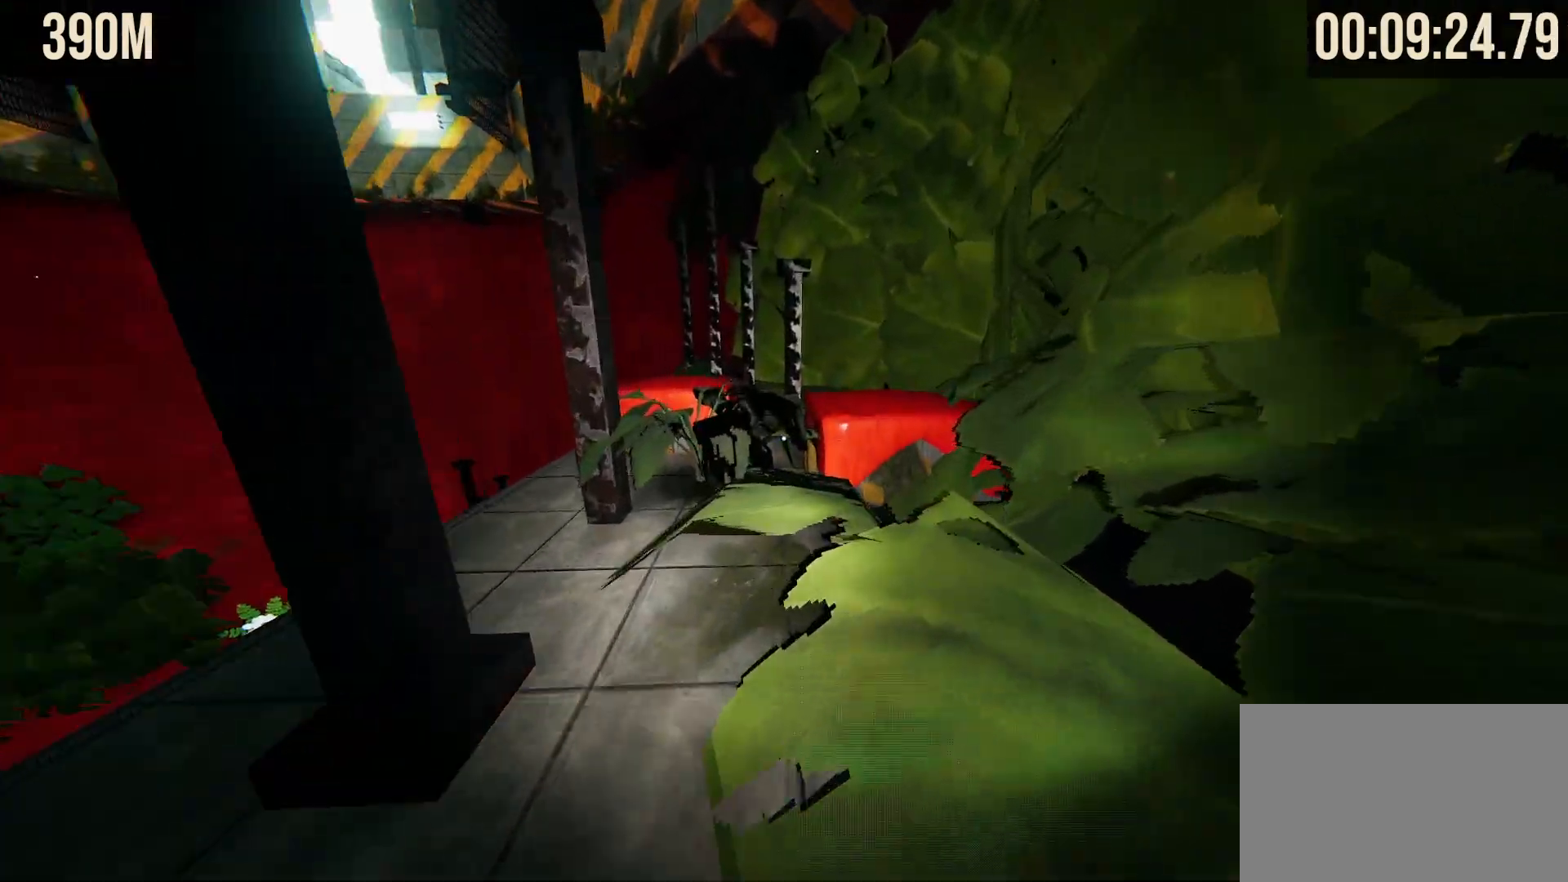
{"keys": ["shift", "w"], "mouse": [], "events": [[150, "a", "down"], [250, "a", "up"]]}
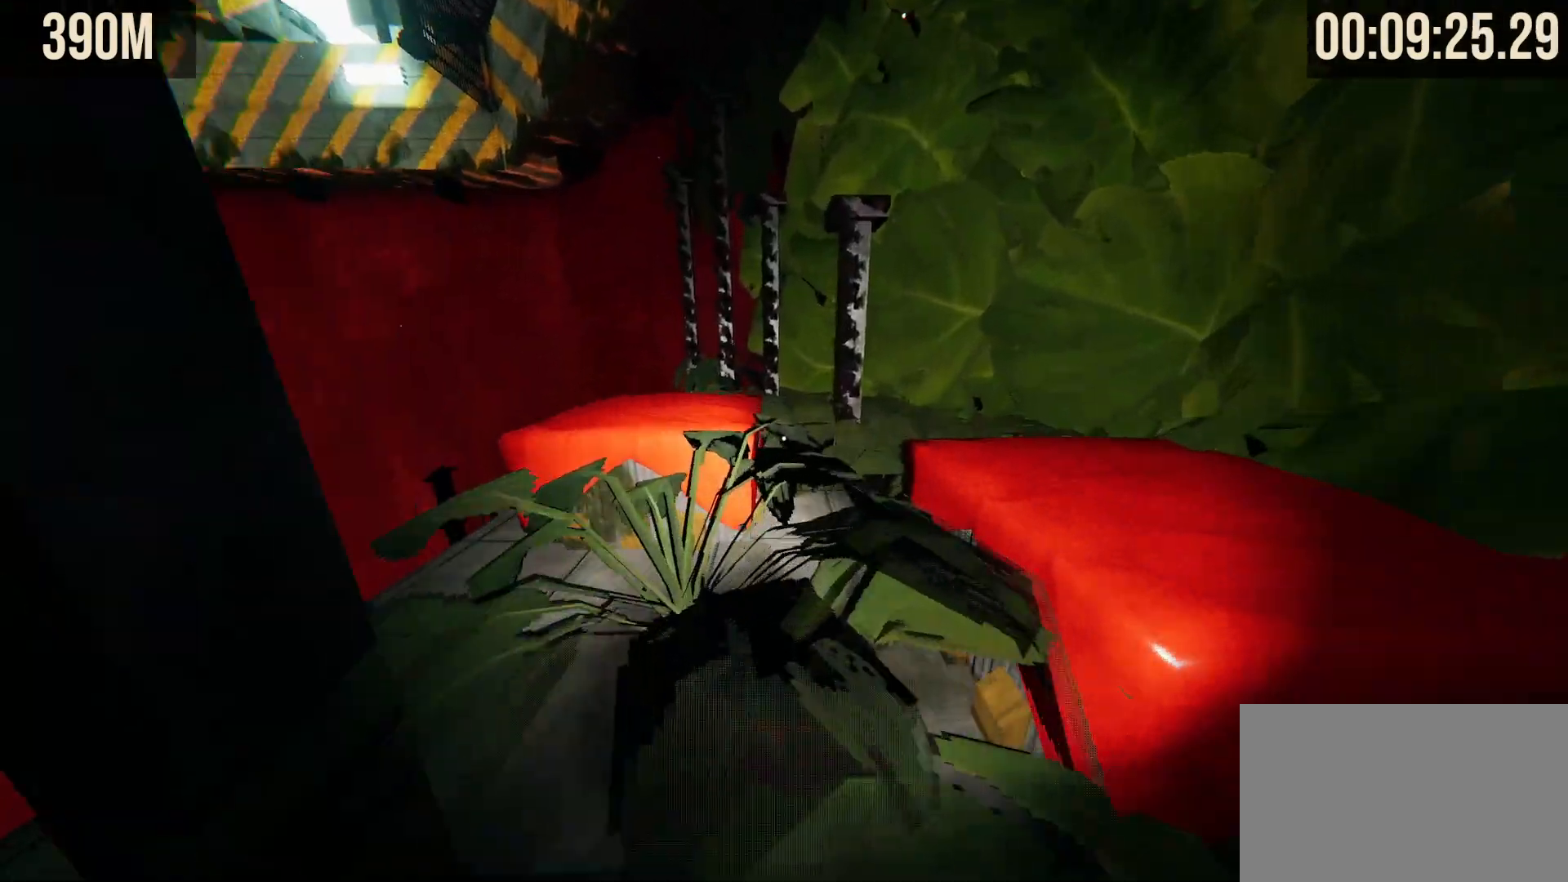
{"keys": ["a", "shift", "w"], "mouse": [], "events": [[500, "a", "down"]]}
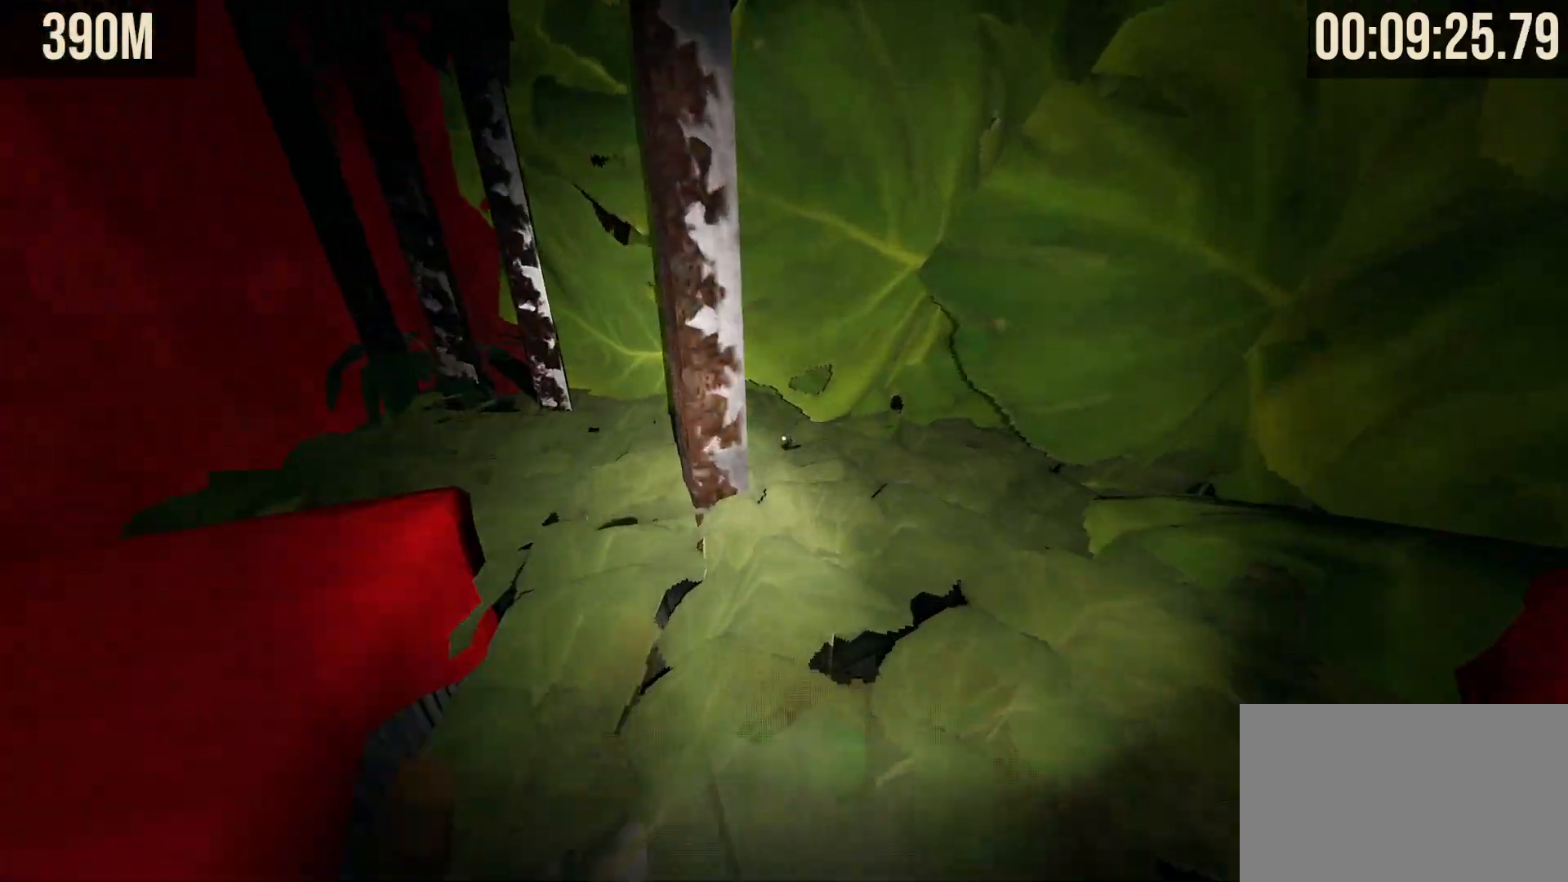
{"keys": ["space"], "mouse": [], "events": [[133, "w", "up"], [183, "shift", "up"], [233, "a", "up"], [467, "space", "down"]]}
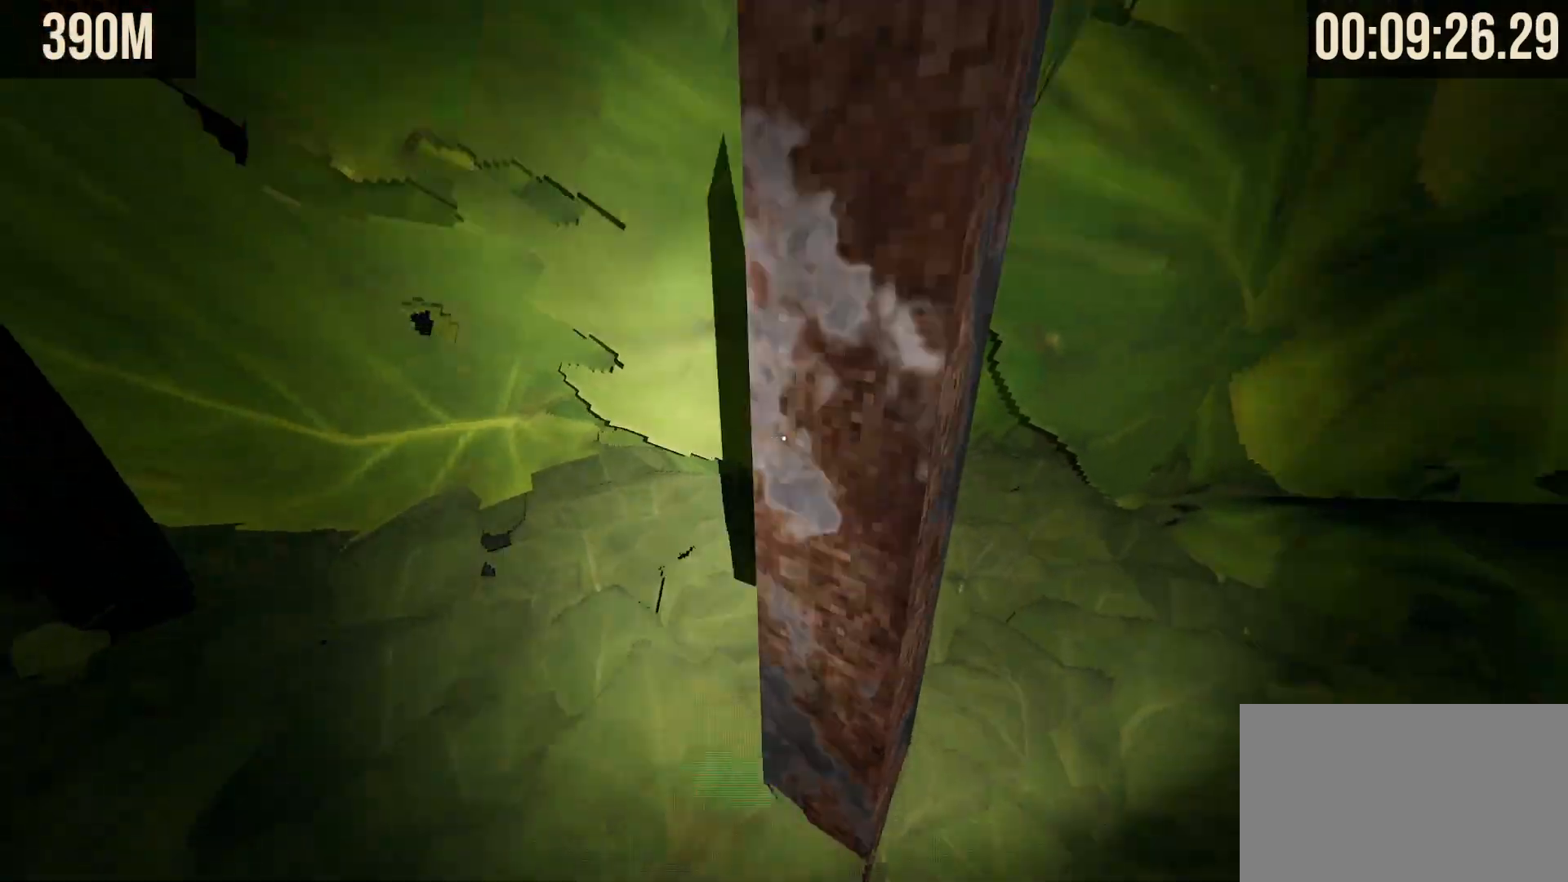
{"keys": [], "mouse": ["wheel"], "events": [[17, "s", "down"], [67, "space", "up"], [100, "s", "up"], [333, "mouse_wheel", "down"]]}
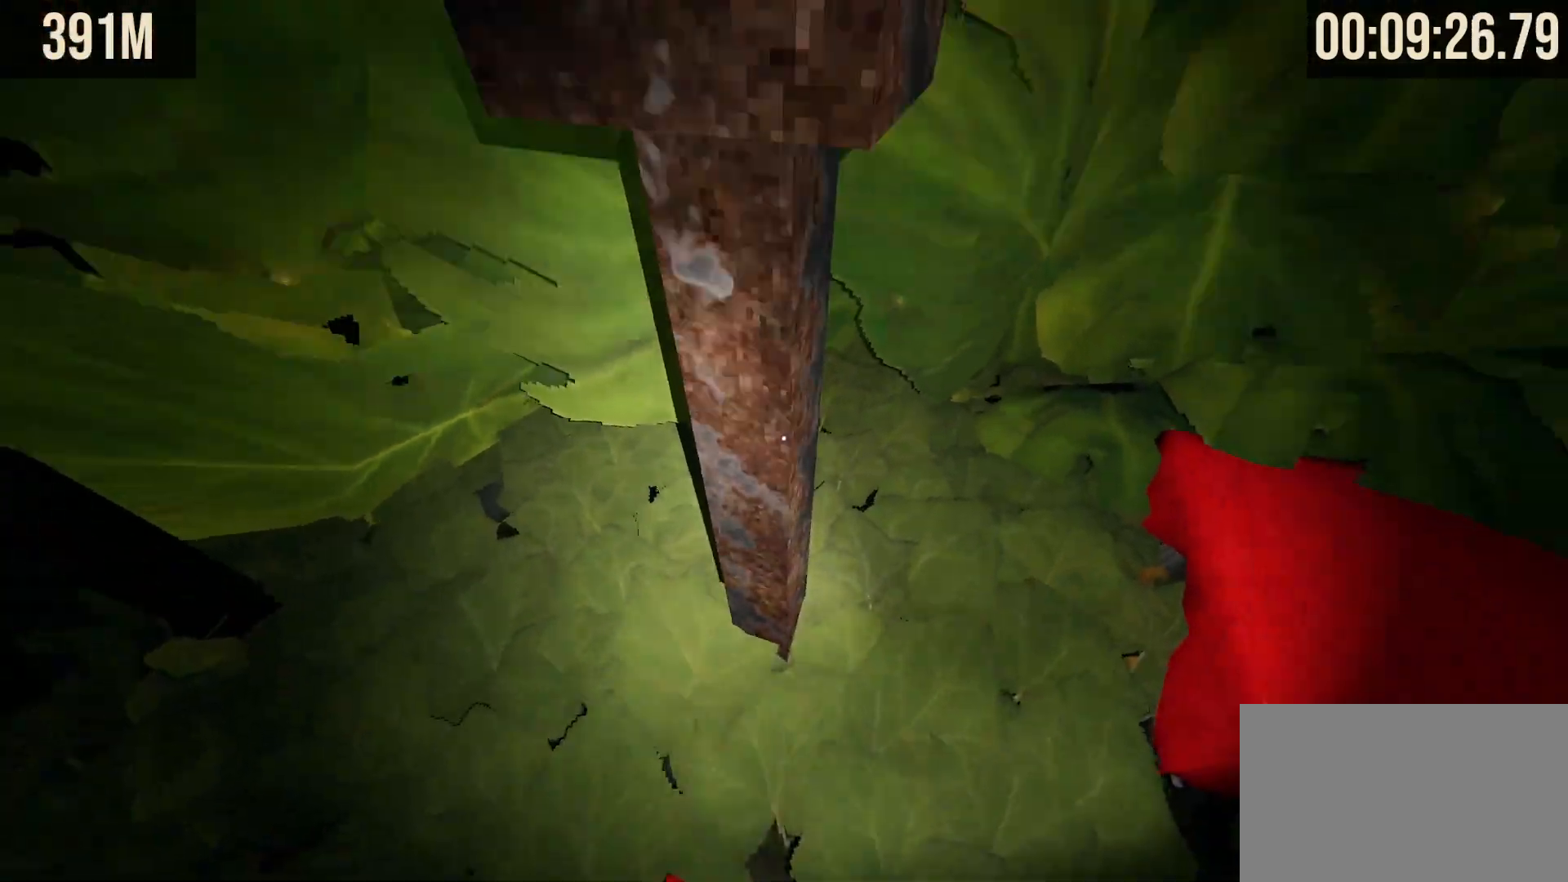
{"keys": [], "mouse": ["wheel"], "events": [[33, "s", "down"], [83, "s", "up"]]}
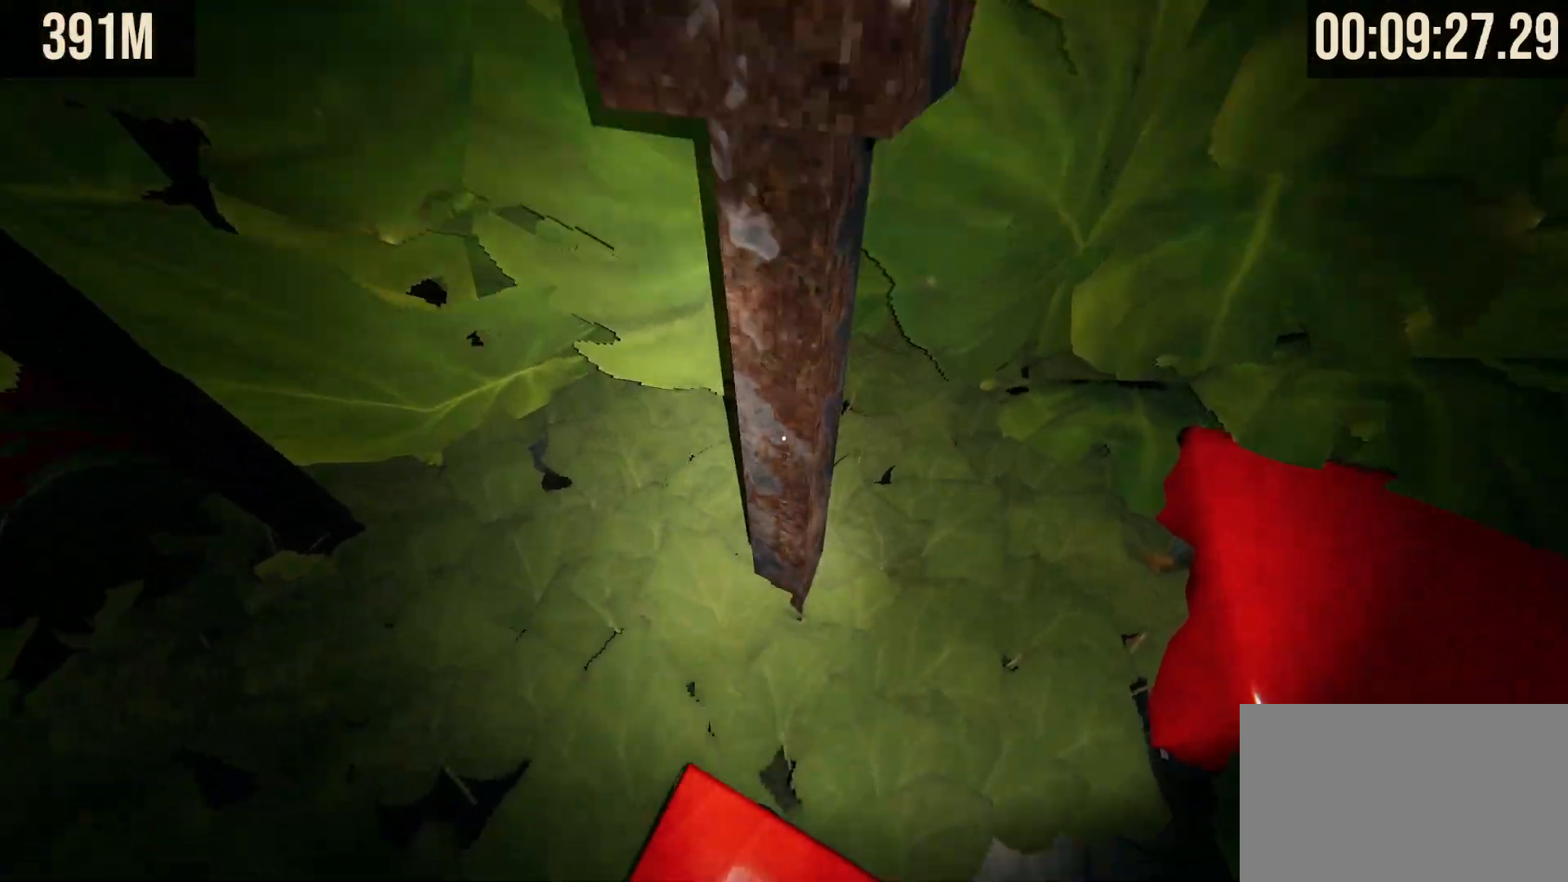
{"keys": [], "mouse": ["wheel"], "events": [[83, "space", "down"], [133, "w", "down"], [283, "mouse_wheel", "up"], [333, "mouse_wheel", "down"], [333, "space", "up"], [417, "mouse_wheel", "up"], [417, "w", "up"], [467, "mouse_wheel", "down"]]}
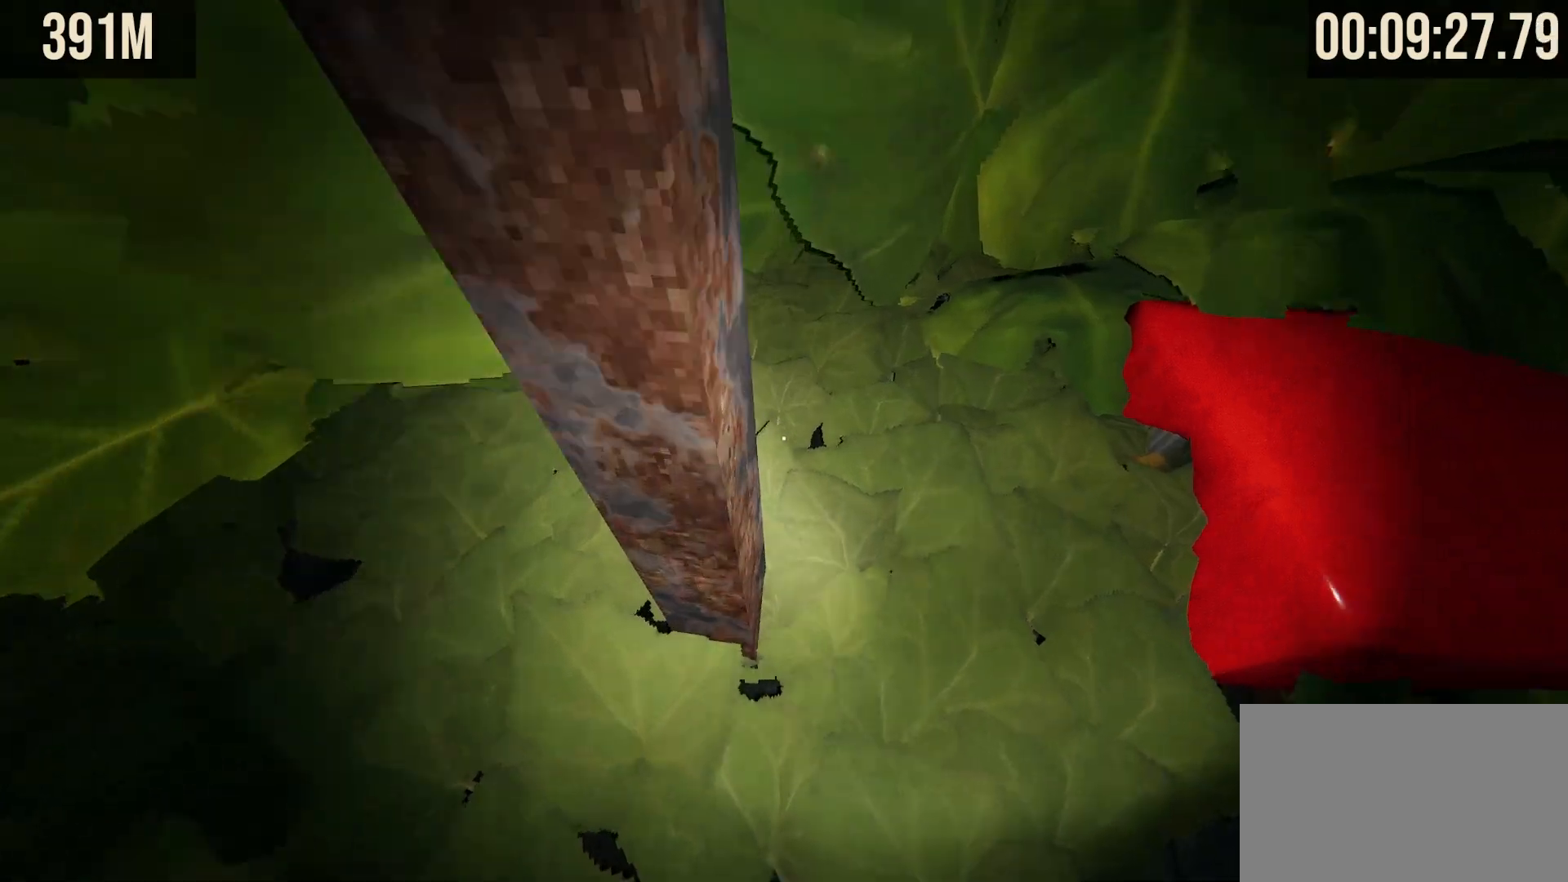
{"keys": [], "mouse": [], "events": [[17, "s", "down"], [150, "s", "up"], [283, "mouse_wheel", "up"], [383, "s", "down"], [483, "s", "up"]]}
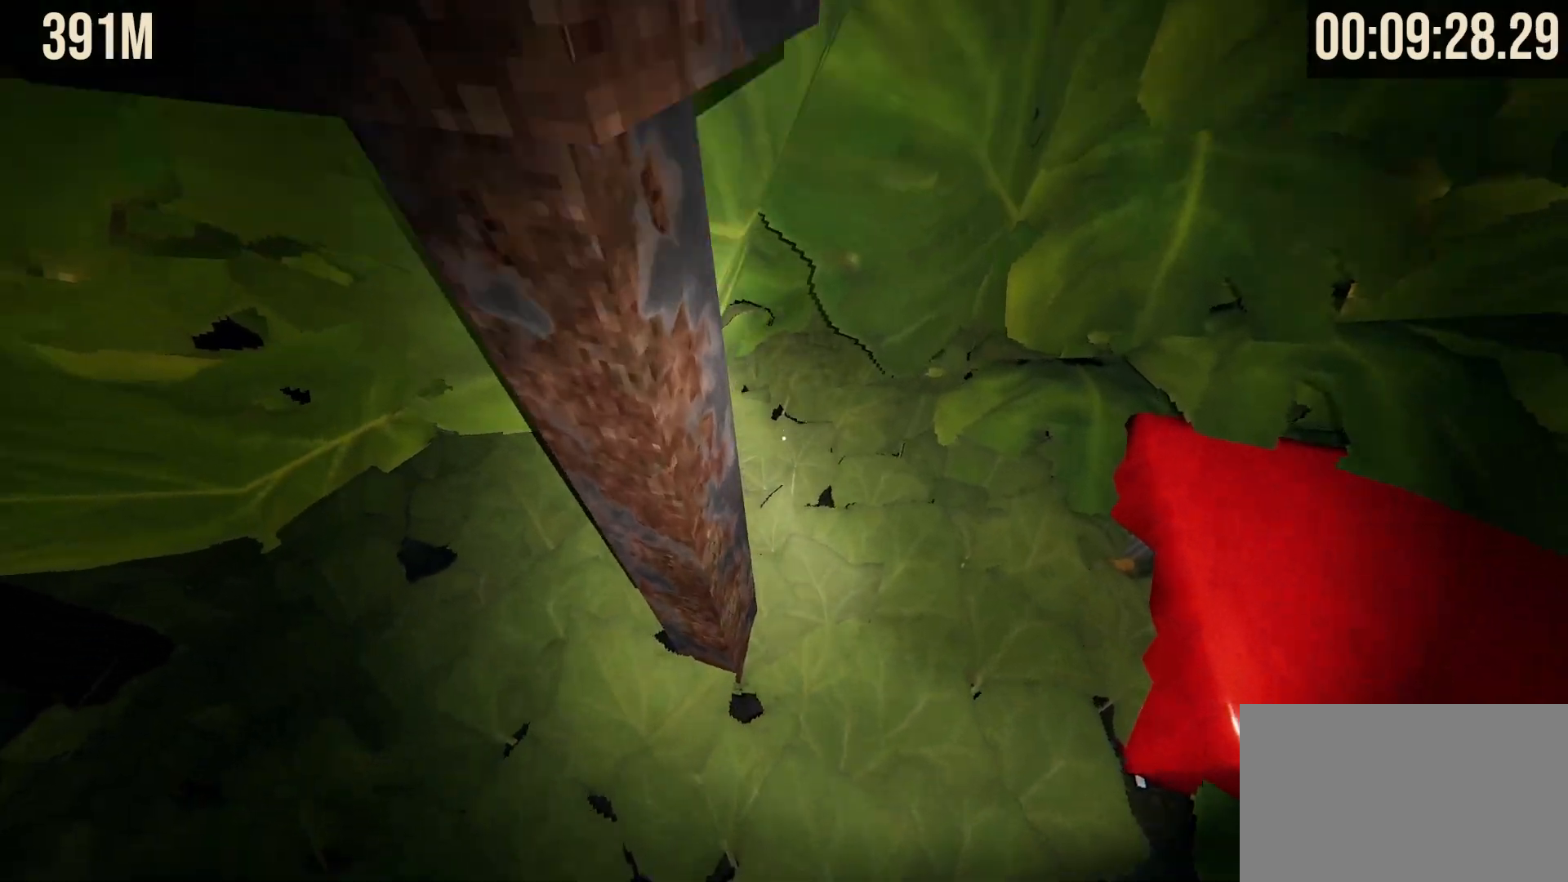
{"keys": ["a"], "mouse": [], "events": [[217, "s", "down"], [317, "space", "down"], [400, "space", "up"], [450, "a", "down"], [500, "s", "up"]]}
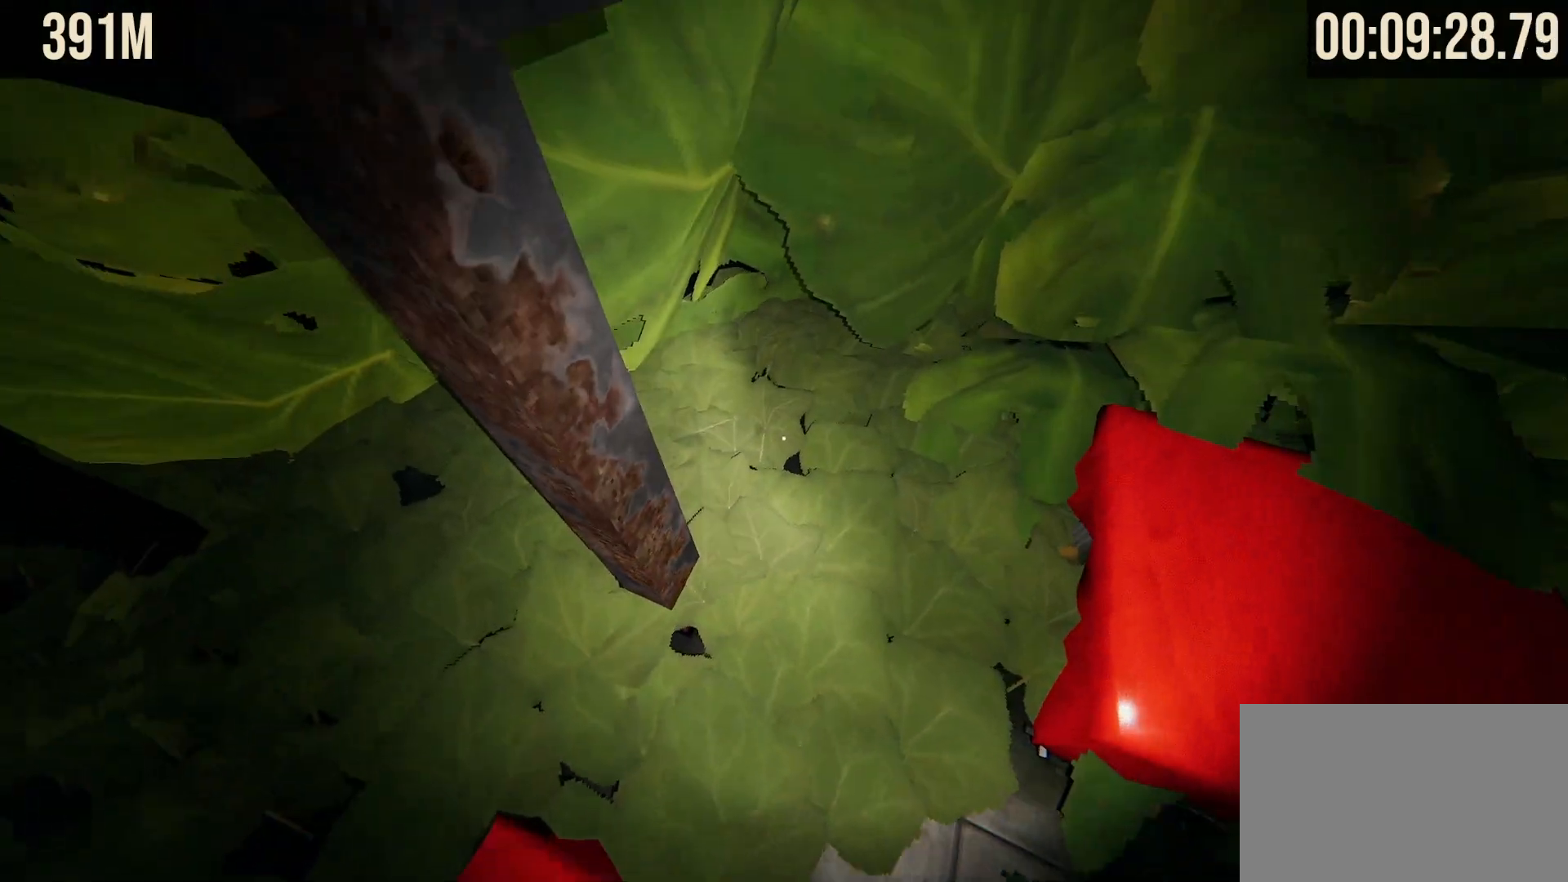
{"keys": ["a", "s"], "mouse": [], "events": [[50, "a", "up"], [183, "a", "down"], [333, "a", "up"], [333, "s", "down"], [367, "a", "down"], [367, "space", "down"], [467, "space", "up"]]}
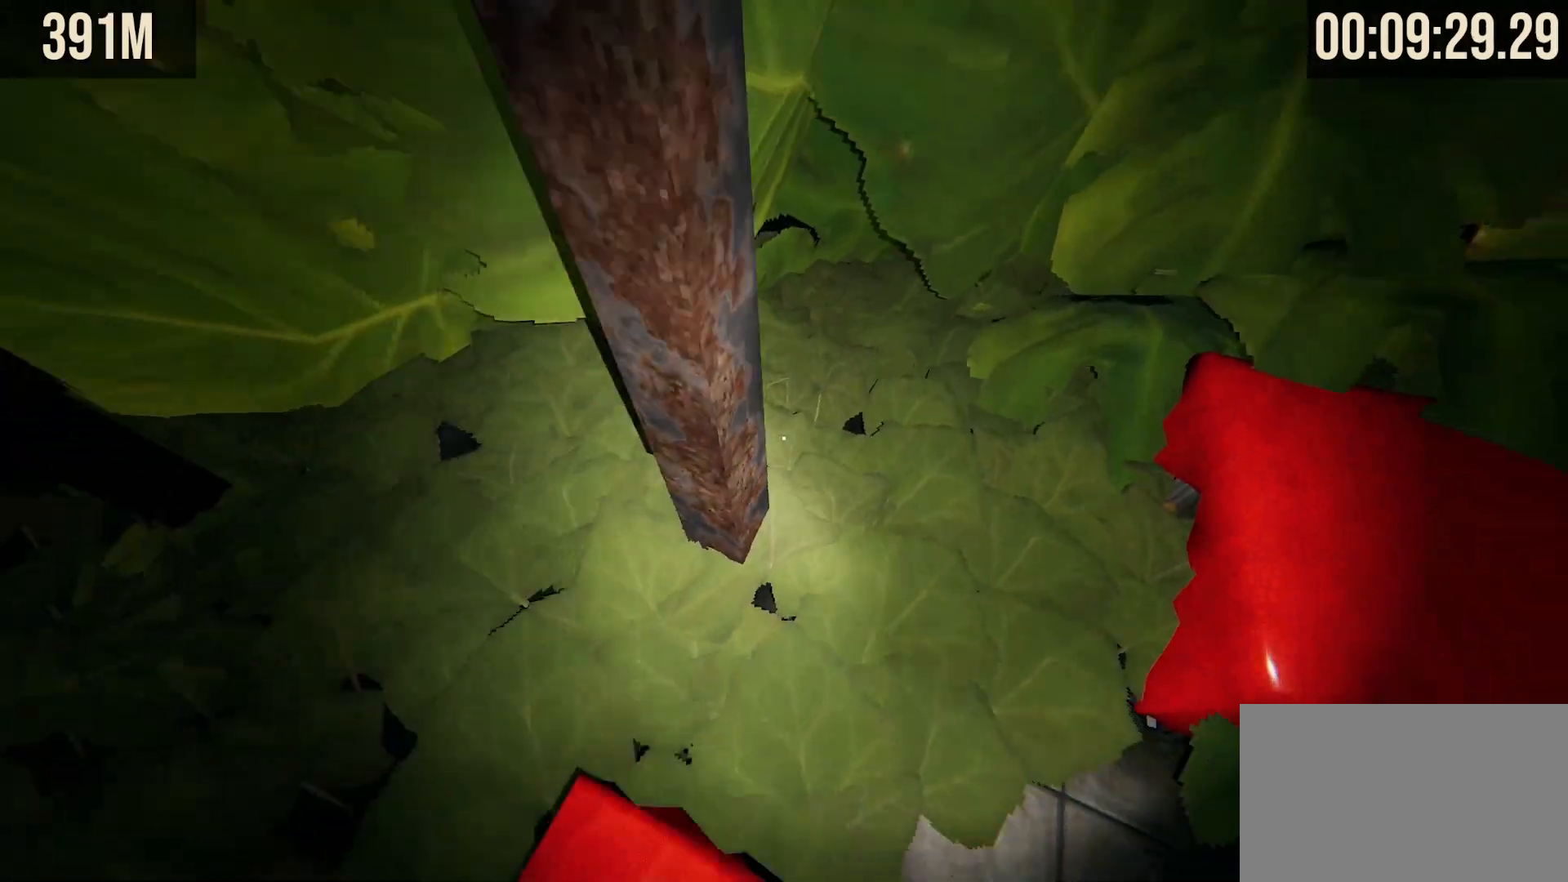
{"keys": [], "mouse": ["wheel"], "events": [[17, "a", "up"], [100, "s", "up"], [200, "mouse_wheel", "down"], [250, "w", "down"], [333, "w", "up"]]}
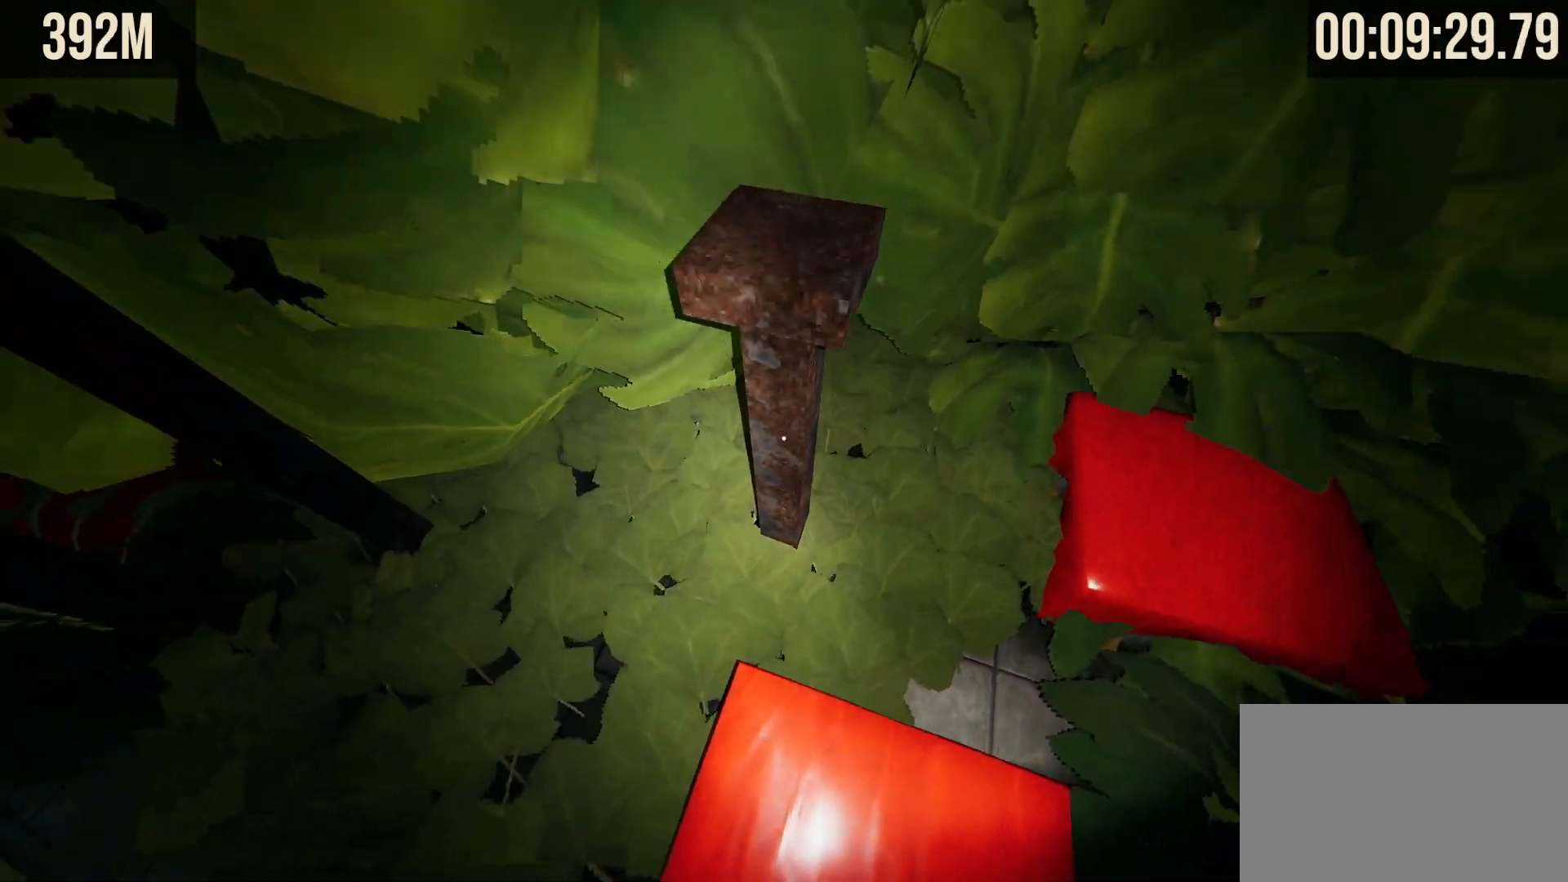
{"keys": ["w"], "mouse": ["wheel"], "events": [[33, "w", "down"], [167, "w", "up"], [300, "s", "down"], [450, "s", "up"], [500, "w", "down"]]}
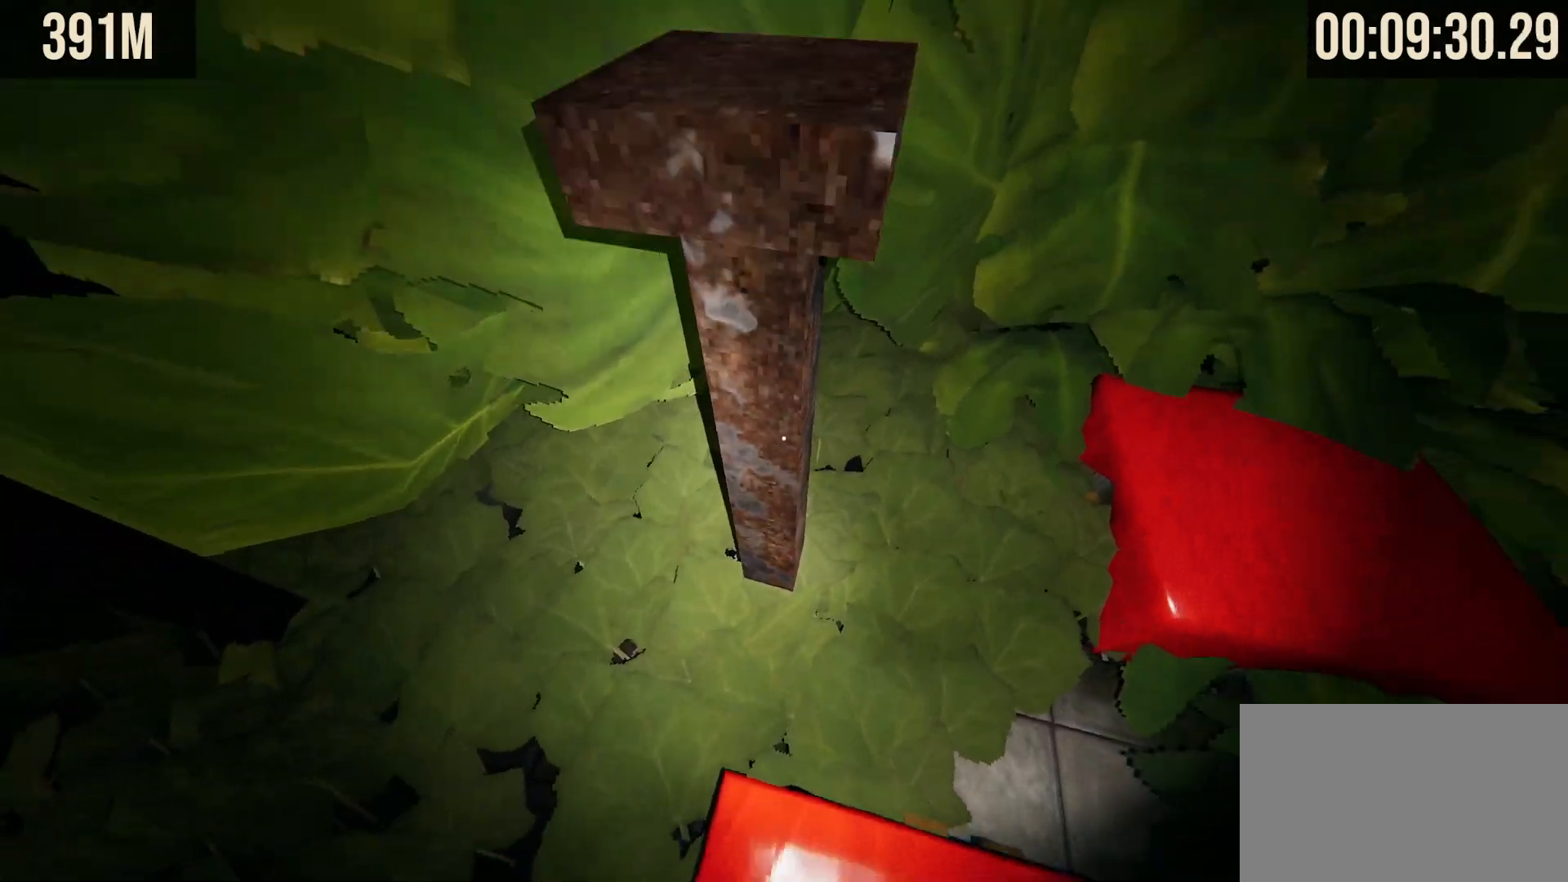
{"keys": [], "mouse": [], "events": [[50, "mouse_wheel", "up"], [100, "mouse_wheel", "down"], [250, "mouse_wheel", "up"], [283, "w", "up"]]}
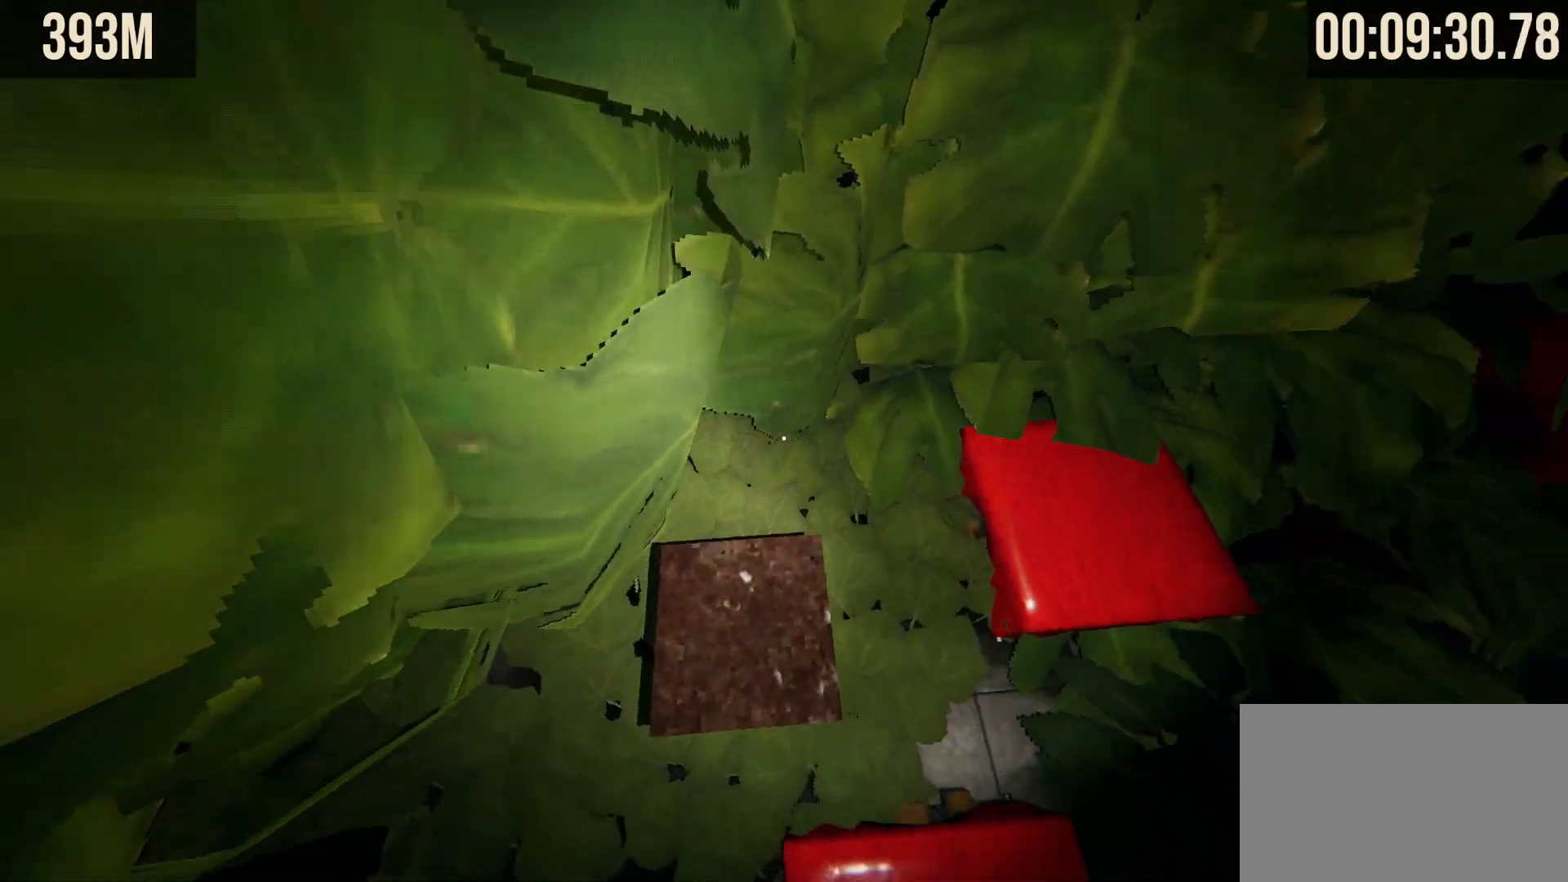
{"keys": ["a", "ctrl"], "mouse": [], "events": [[50, "ctrl", "down"], [350, "s", "down"], [450, "a", "down"], [450, "s", "up"]]}
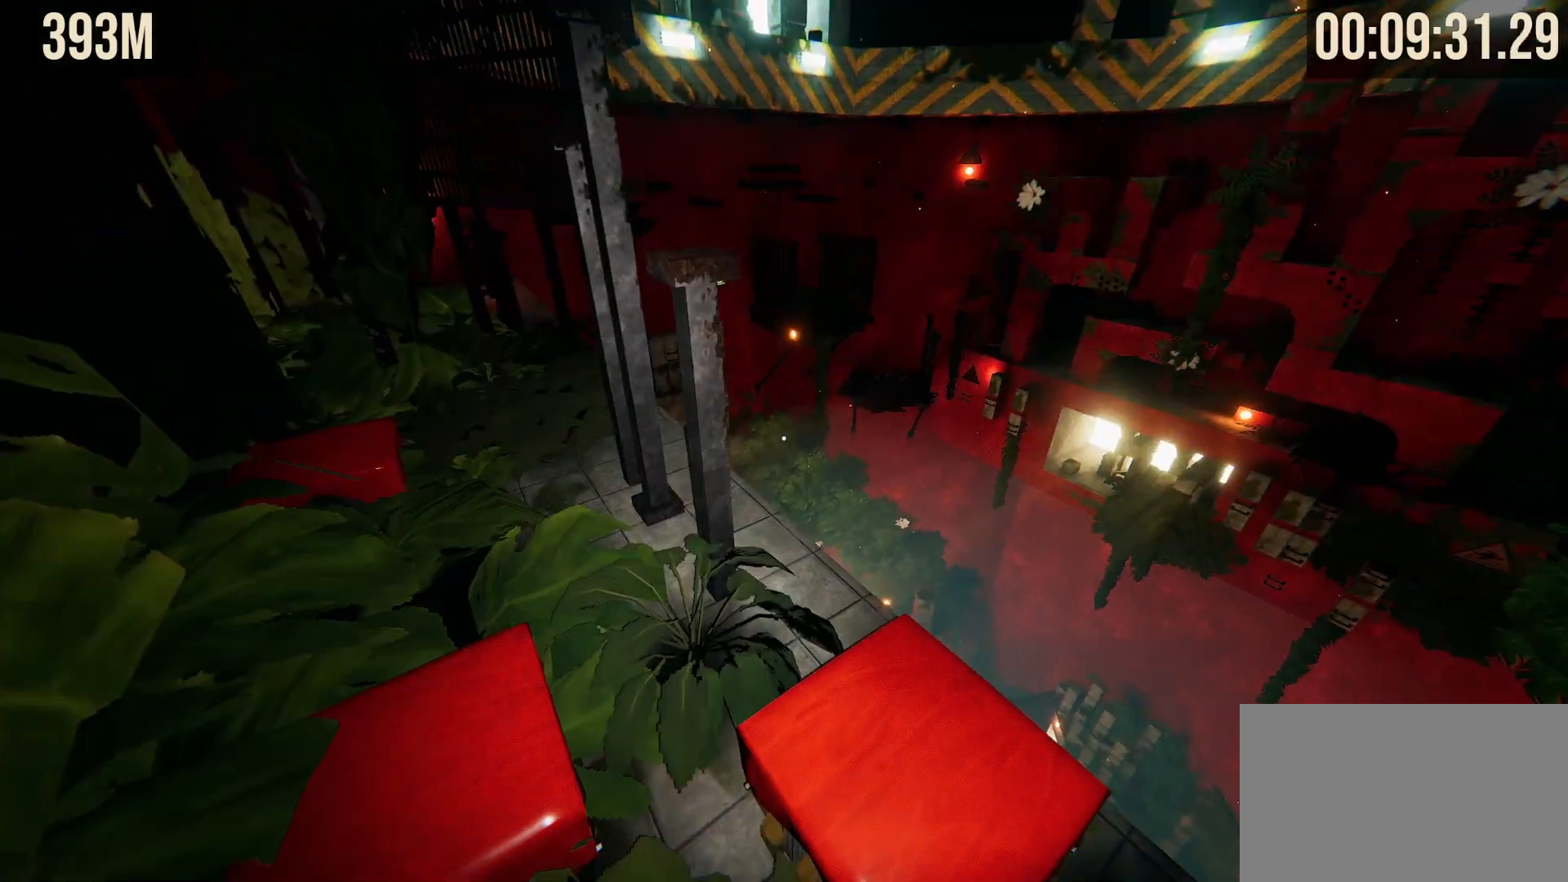
{"keys": ["shift"], "mouse": [], "events": [[67, "a", "up"], [117, "mouse_wheel", "down"], [167, "mouse_wheel", "up"], [217, "ctrl", "up"], [367, "shift", "down"]]}
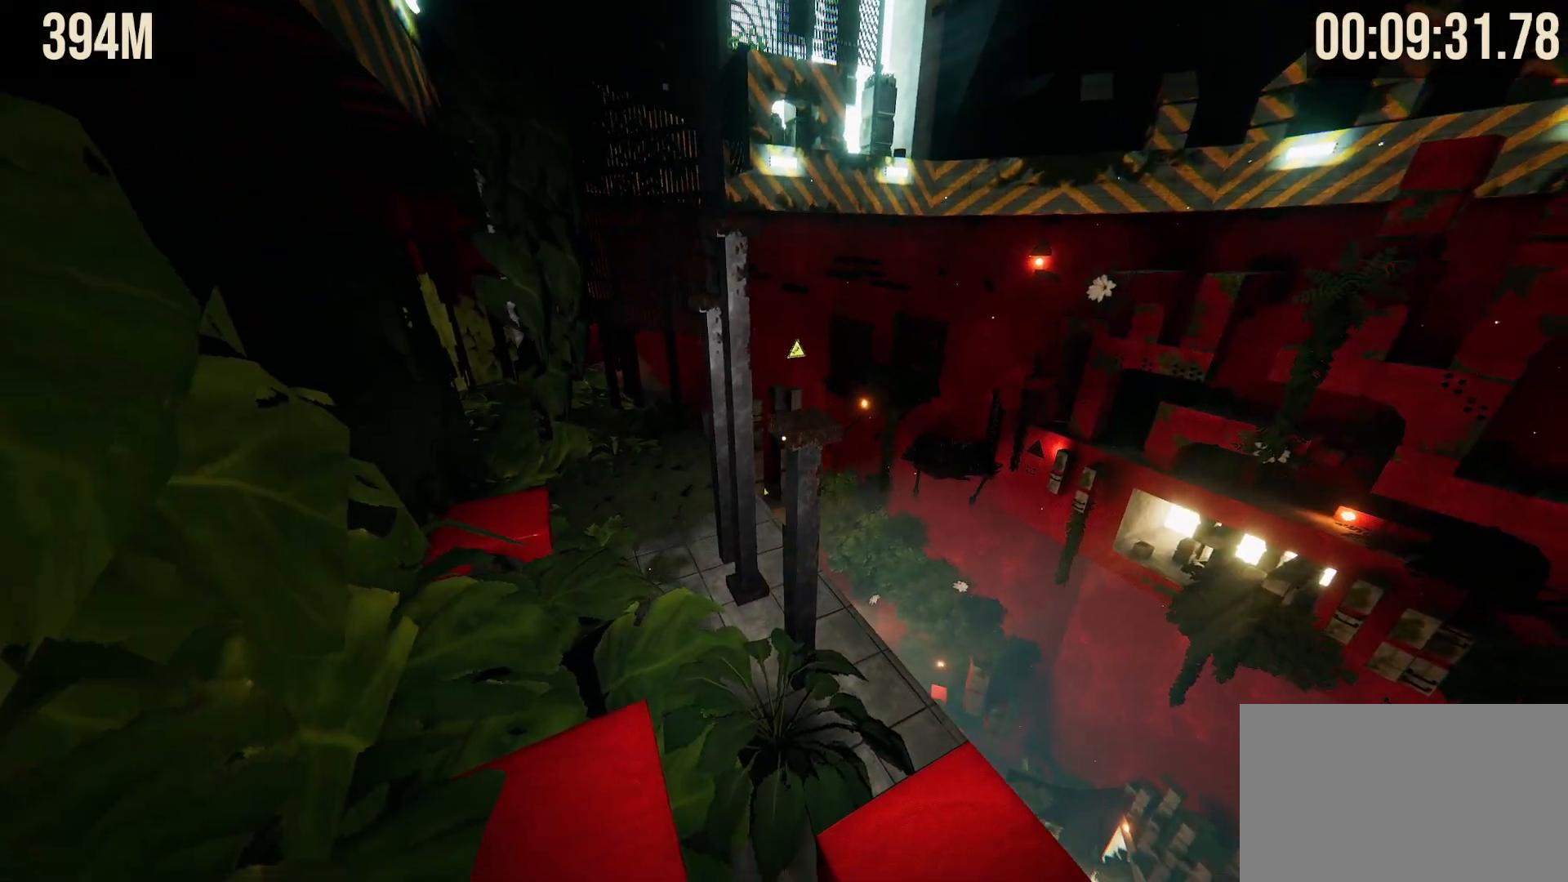
{"keys": ["s", "shift"], "mouse": [], "events": [[100, "w", "down"], [233, "space", "down"], [333, "space", "up"], [367, "w", "up"], [467, "s", "down"]]}
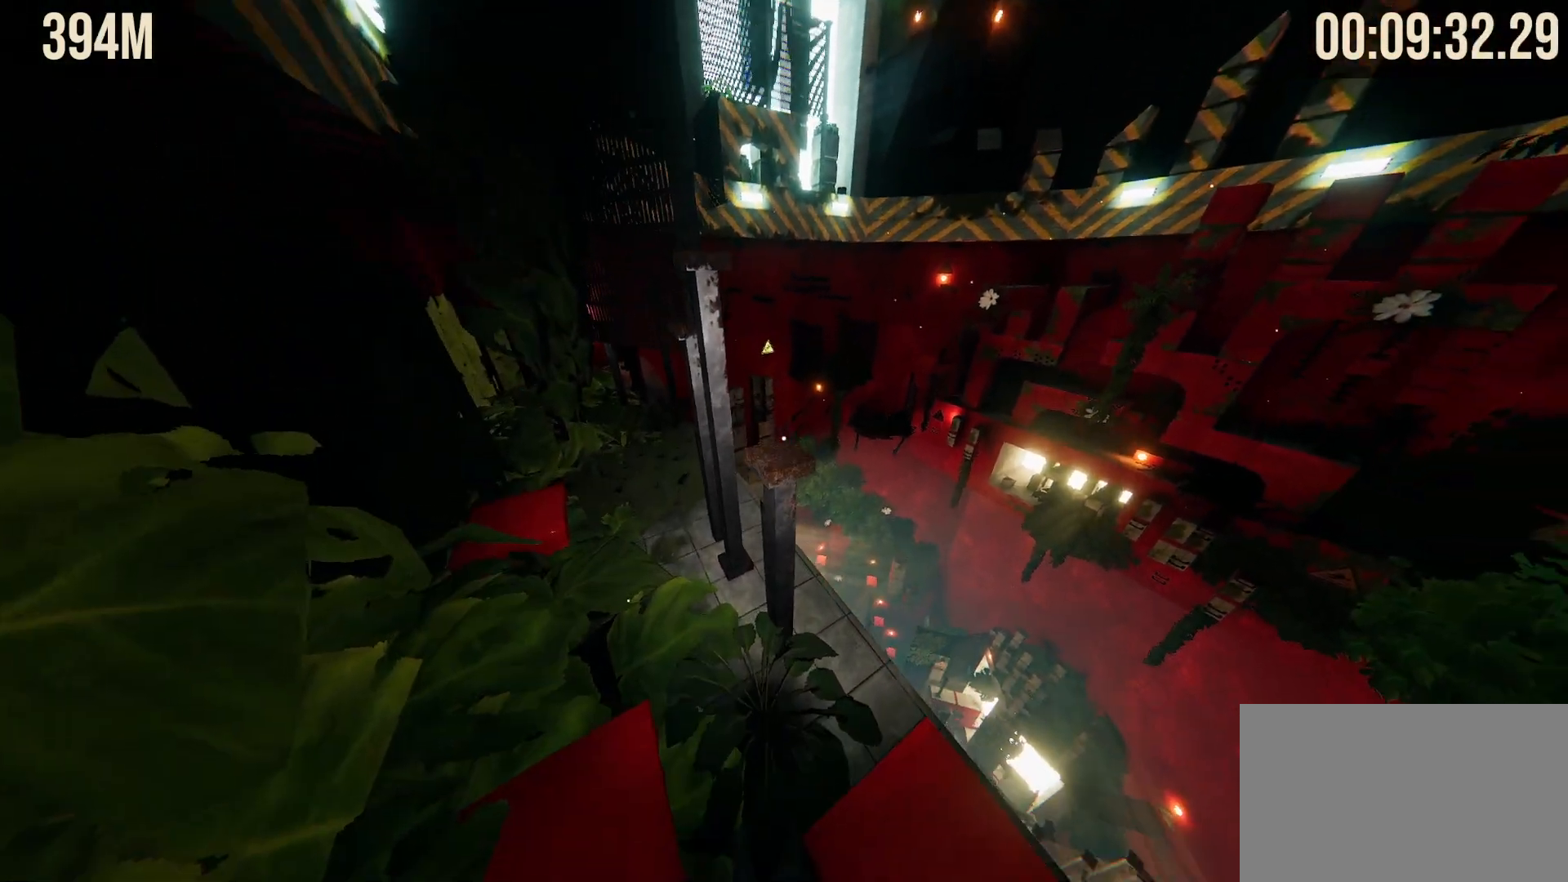
{"keys": [], "mouse": [], "events": [[200, "s", "up"], [433, "shift", "up"]]}
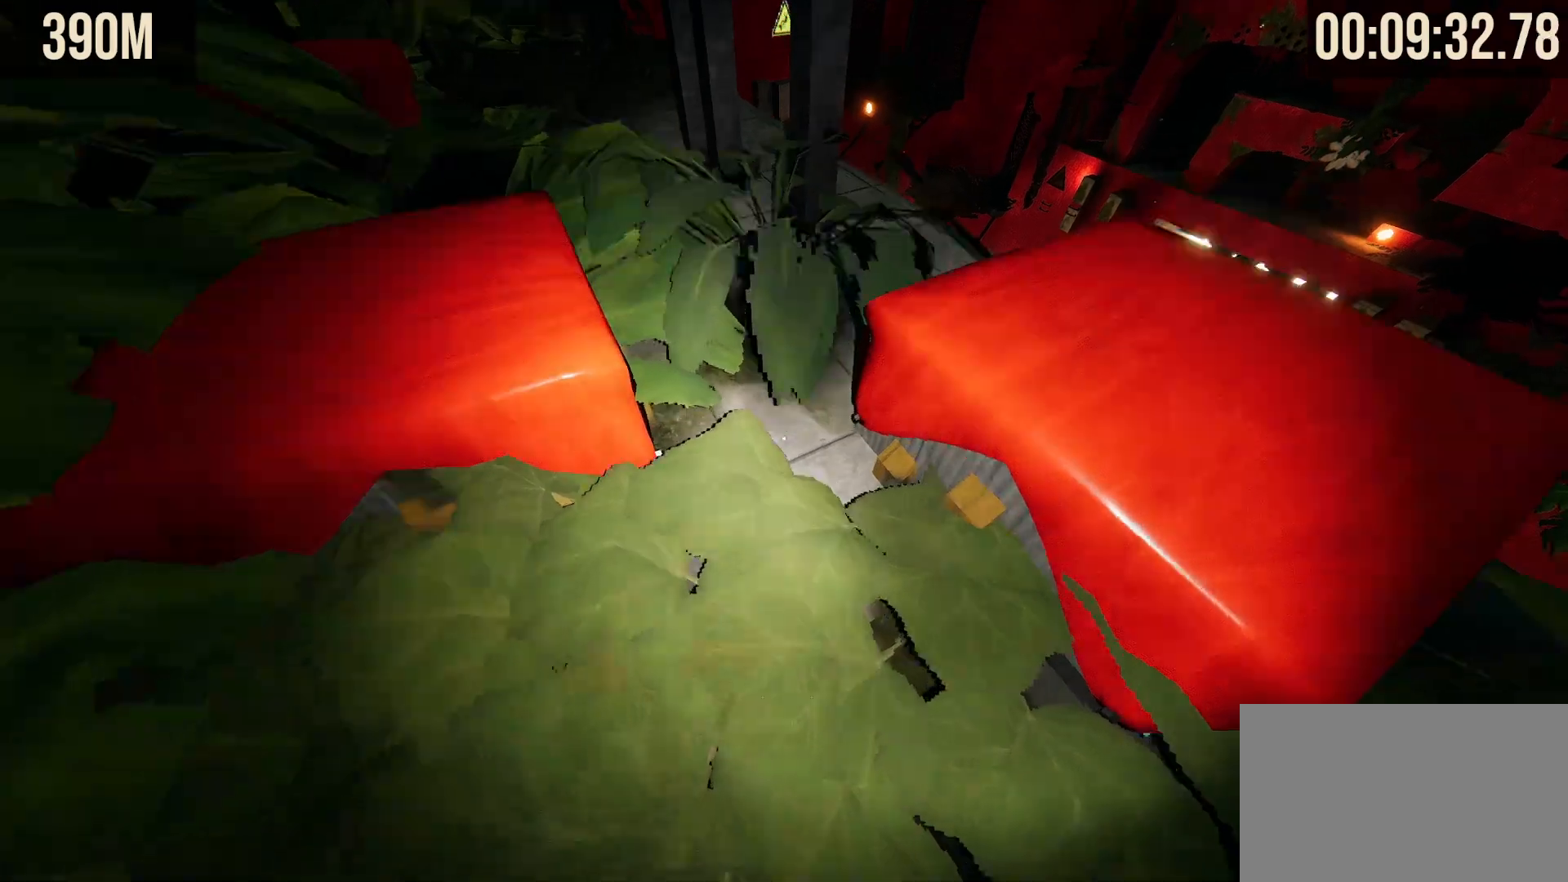
{"keys": ["space", "w"], "mouse": [], "events": [[367, "w", "down"], [450, "space", "down"]]}
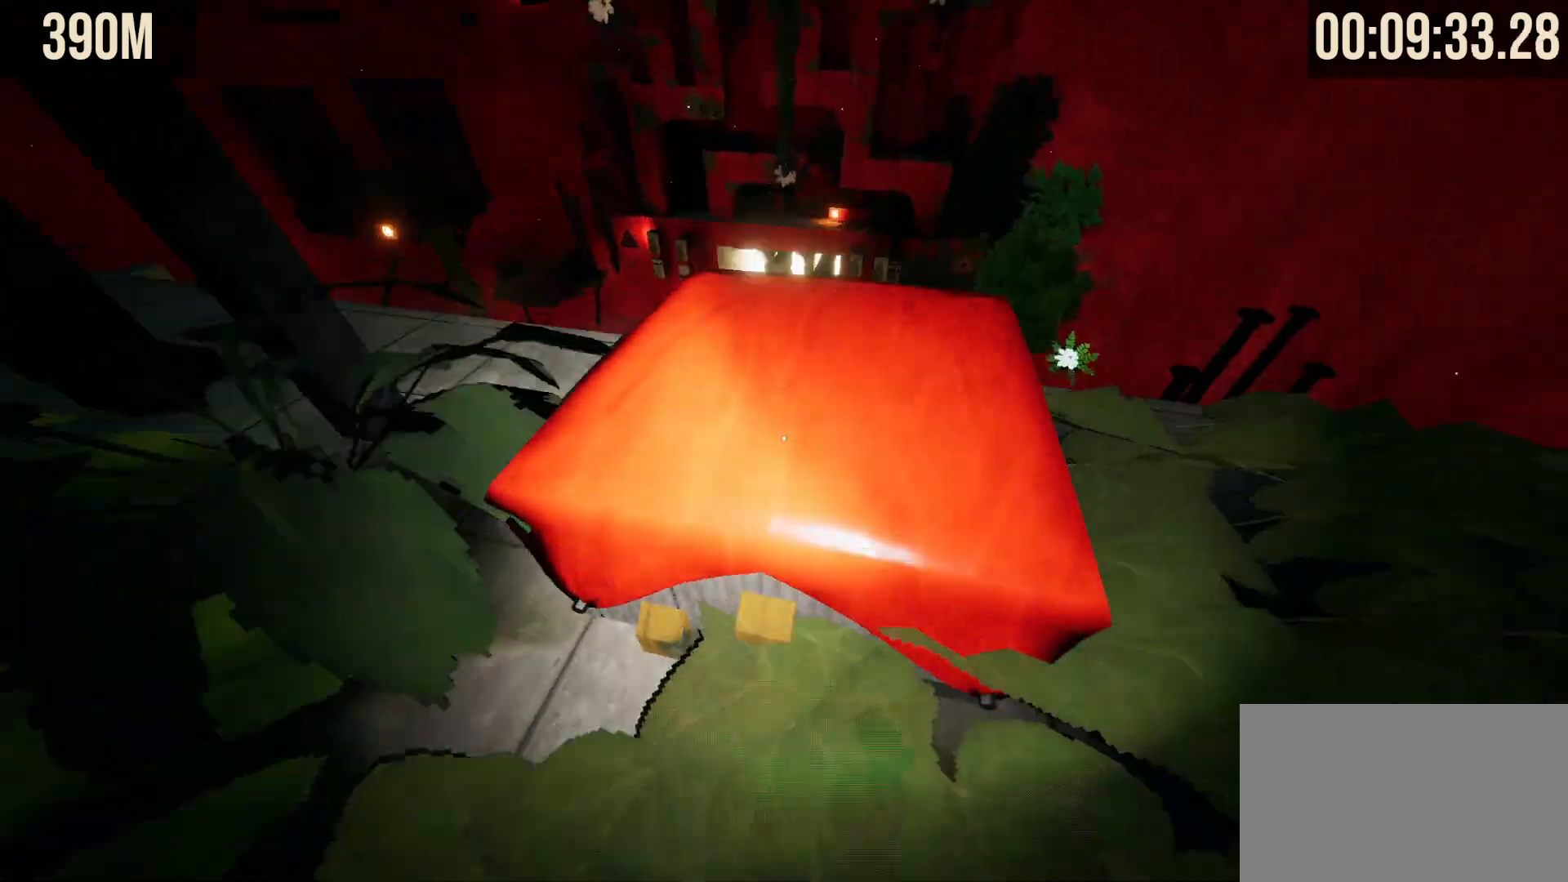
{"keys": [], "mouse": ["wheel"], "events": [[50, "space", "up"], [133, "w", "up"], [367, "mouse_wheel", "down"]]}
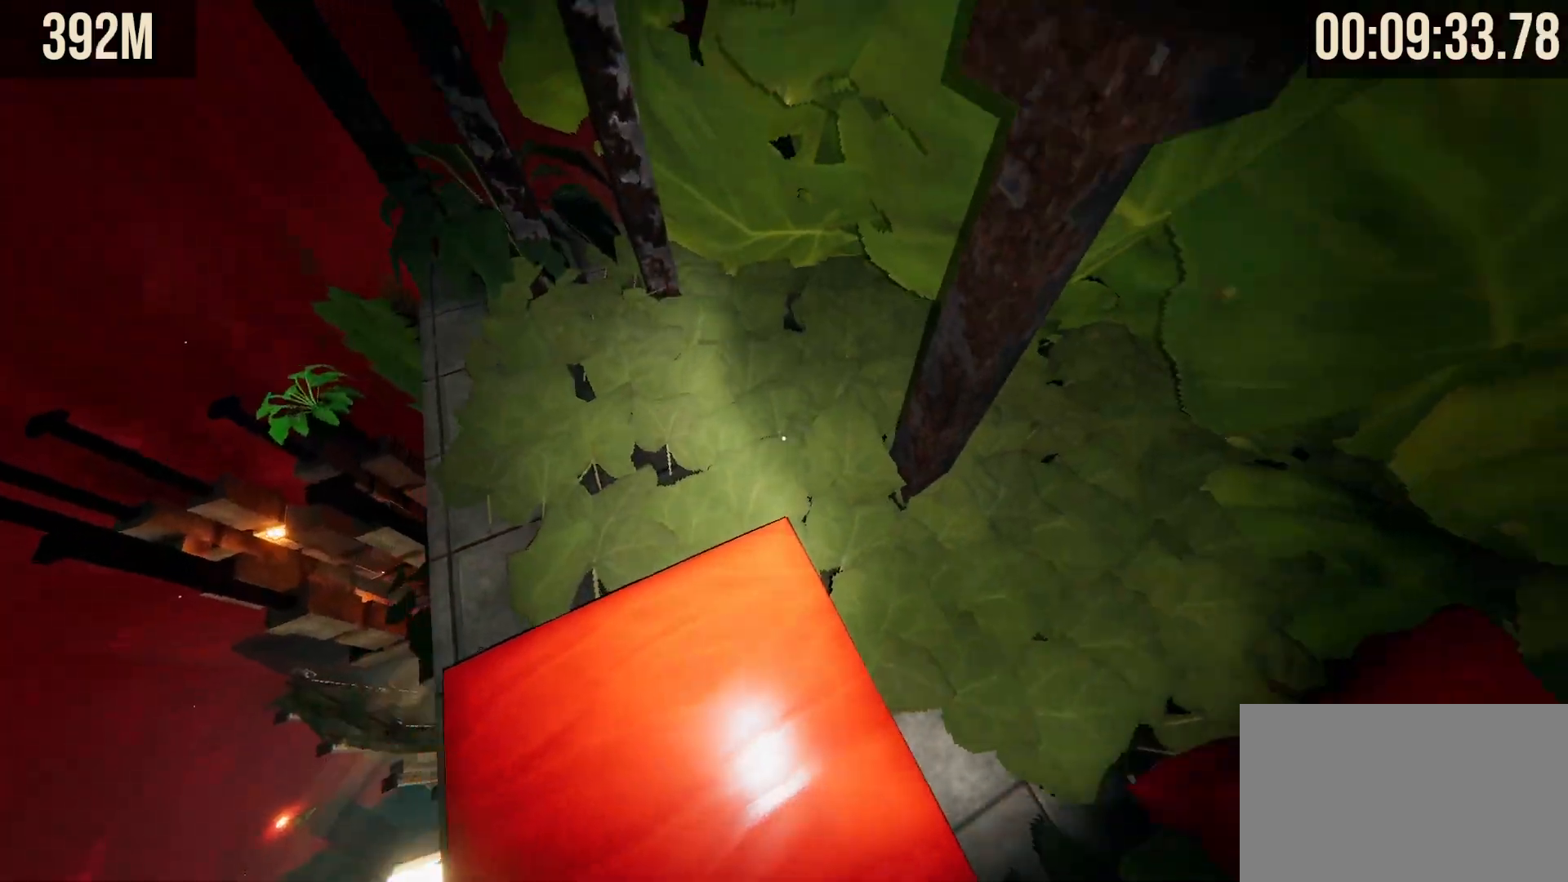
{"keys": ["w"], "mouse": ["wheel"], "events": [[100, "w", "down"], [150, "w", "up"], [383, "mouse_wheel", "up"], [433, "mouse_wheel", "down"], [433, "w", "down"]]}
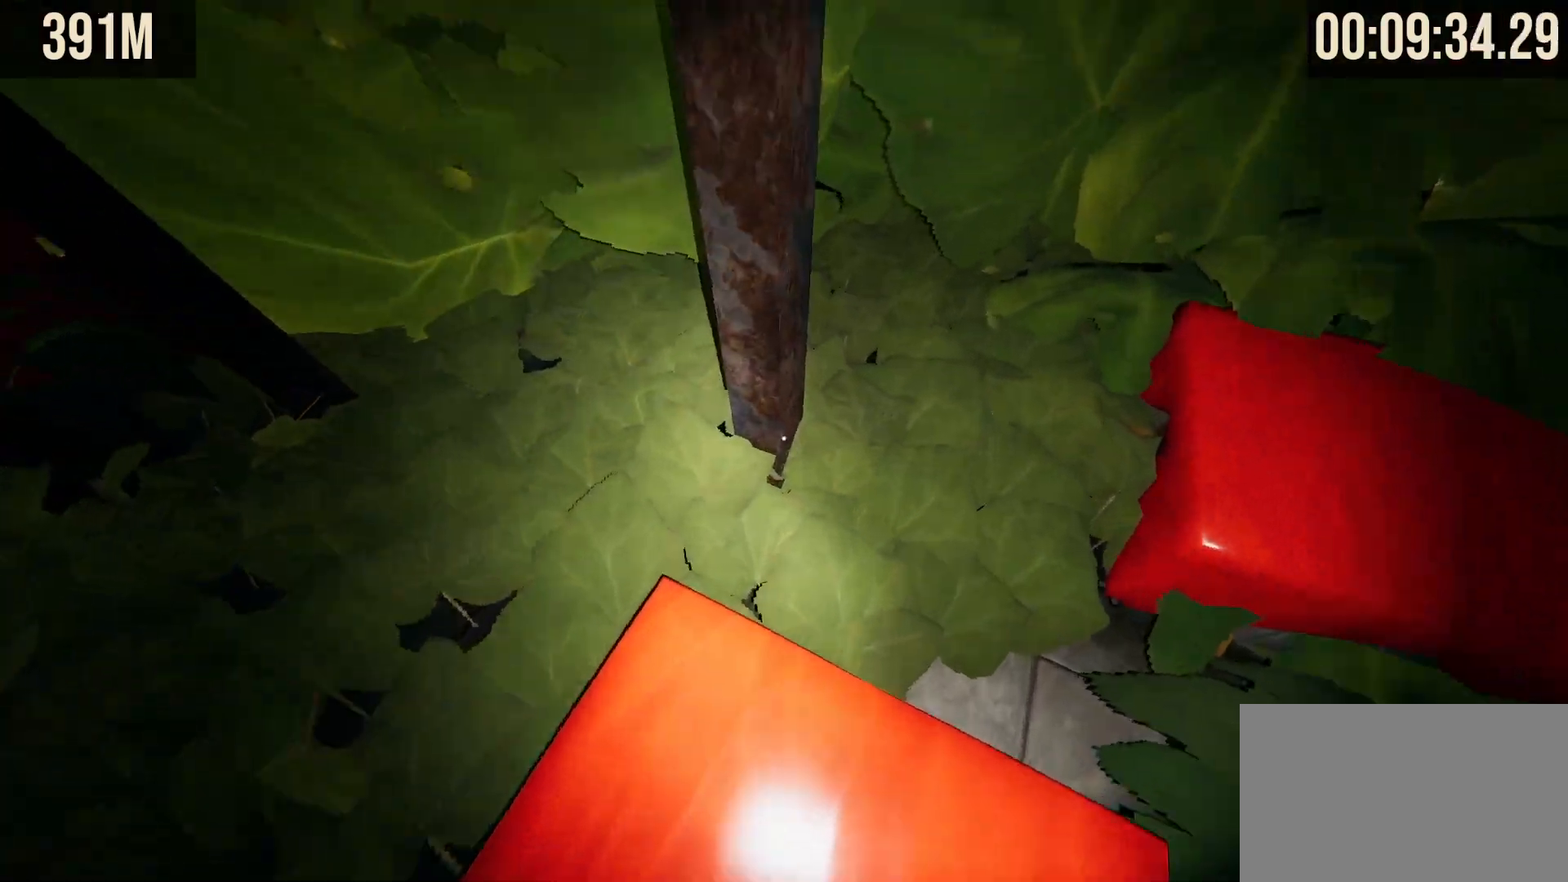
{"keys": [], "mouse": [], "events": [[317, "w", "up"], [417, "mouse_wheel", "up"]]}
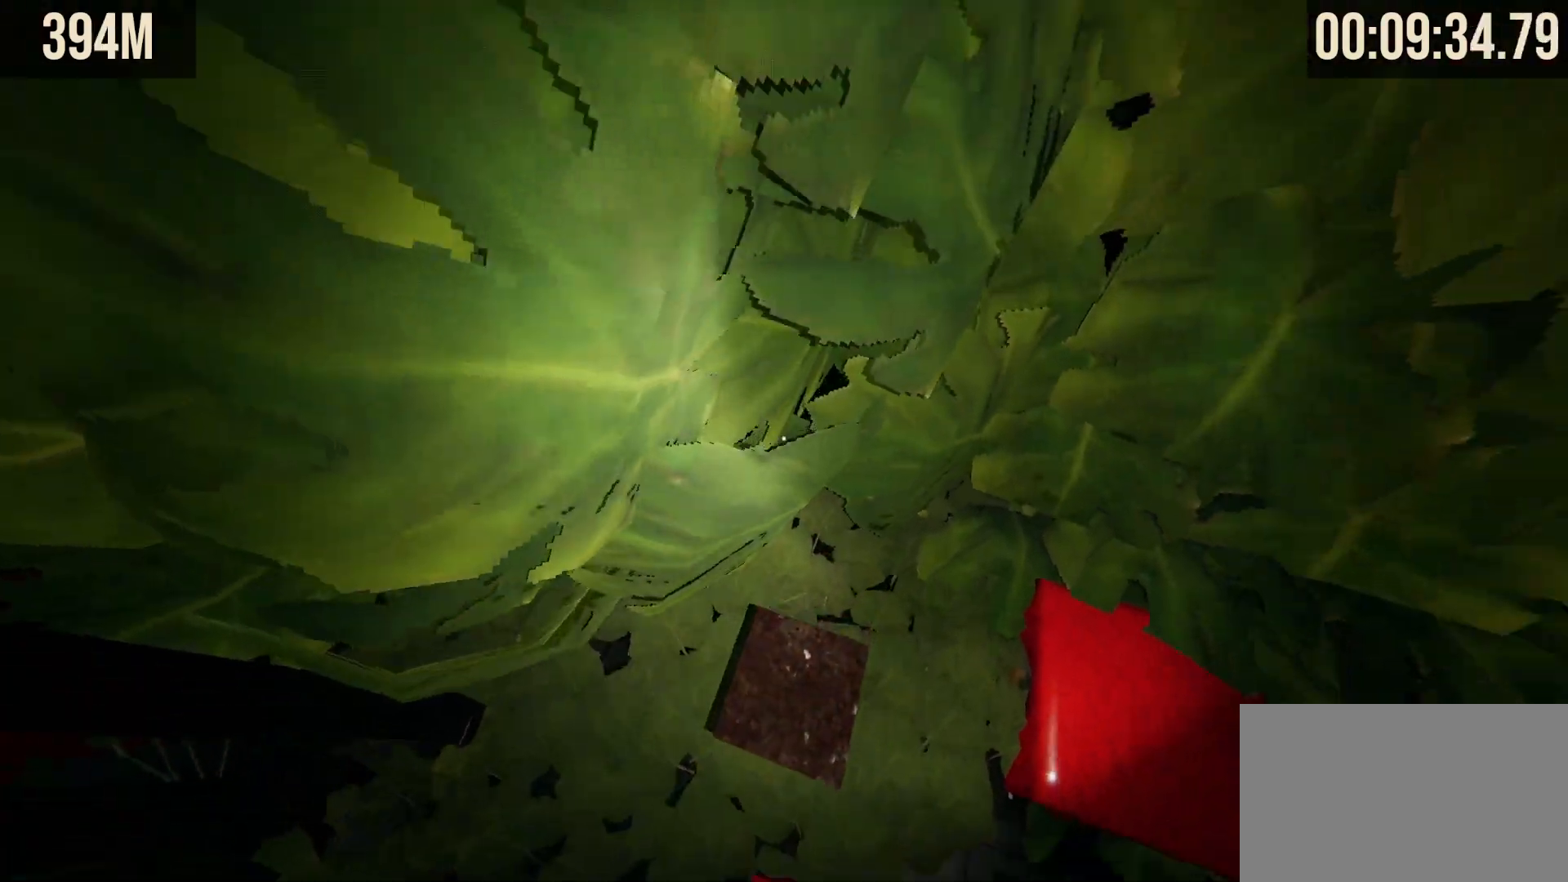
{"keys": [], "mouse": [], "events": []}
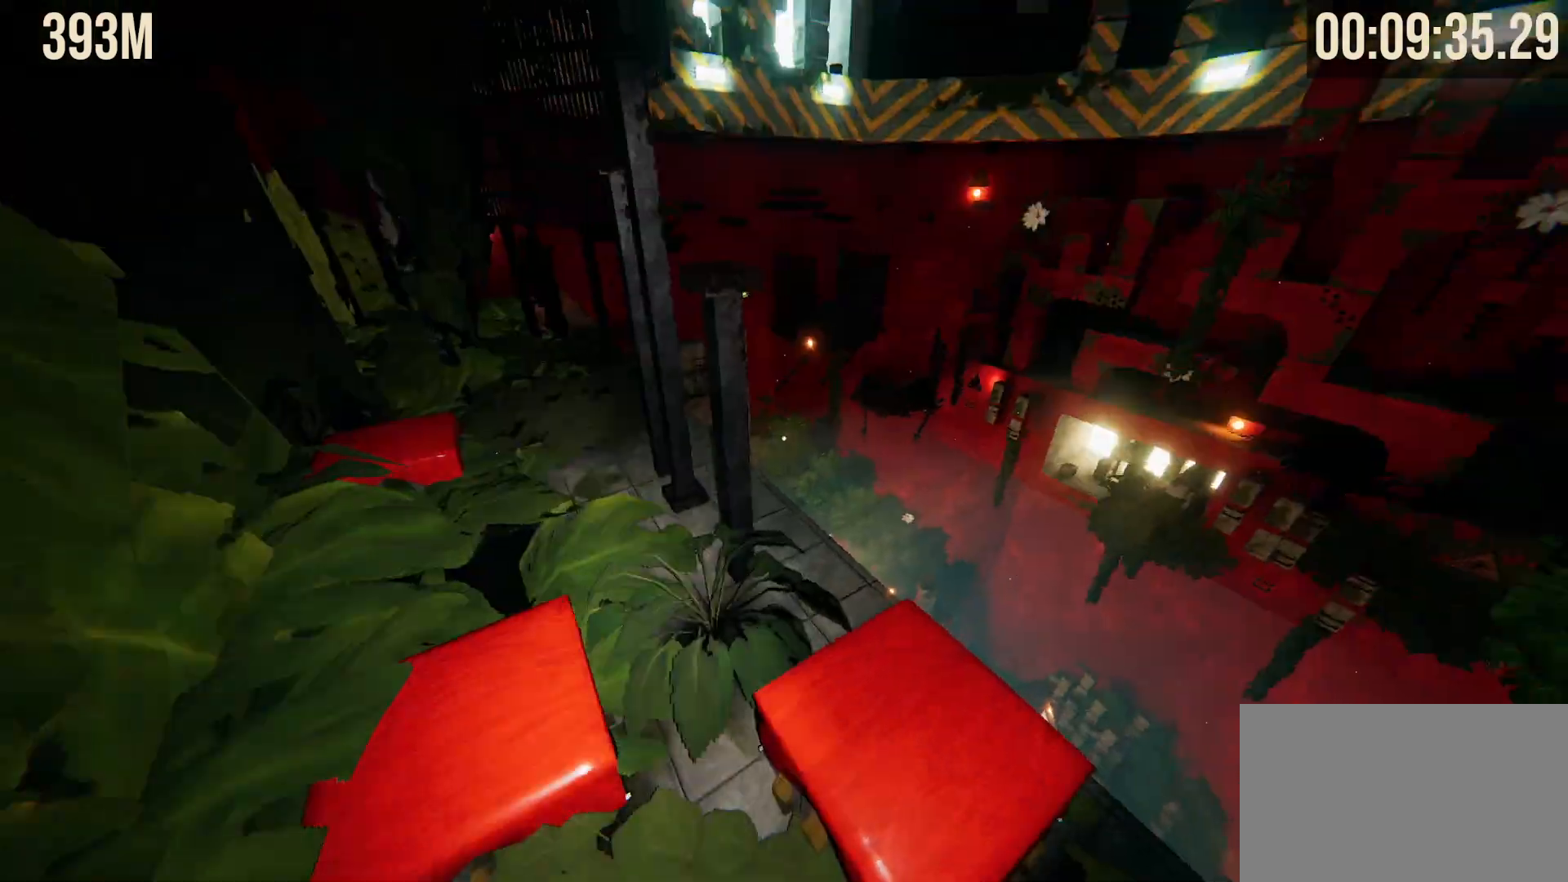
{"keys": ["shift"], "mouse": [], "events": [[150, "shift", "down"]]}
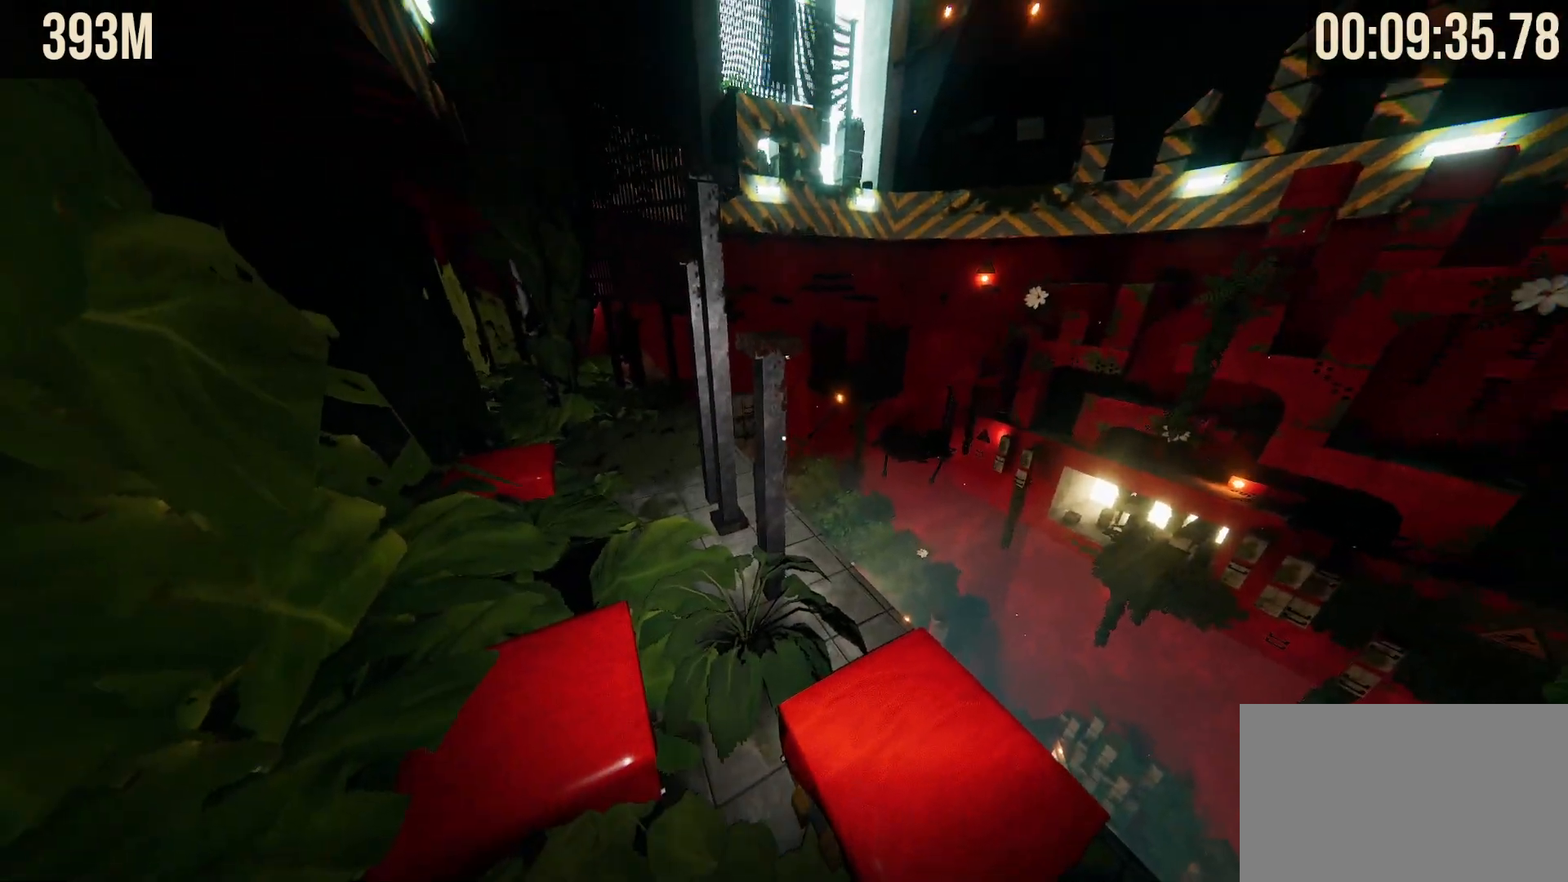
{"keys": ["shift", "w"], "mouse": [], "events": [[33, "w", "down"], [167, "space", "down"], [500, "space", "up"]]}
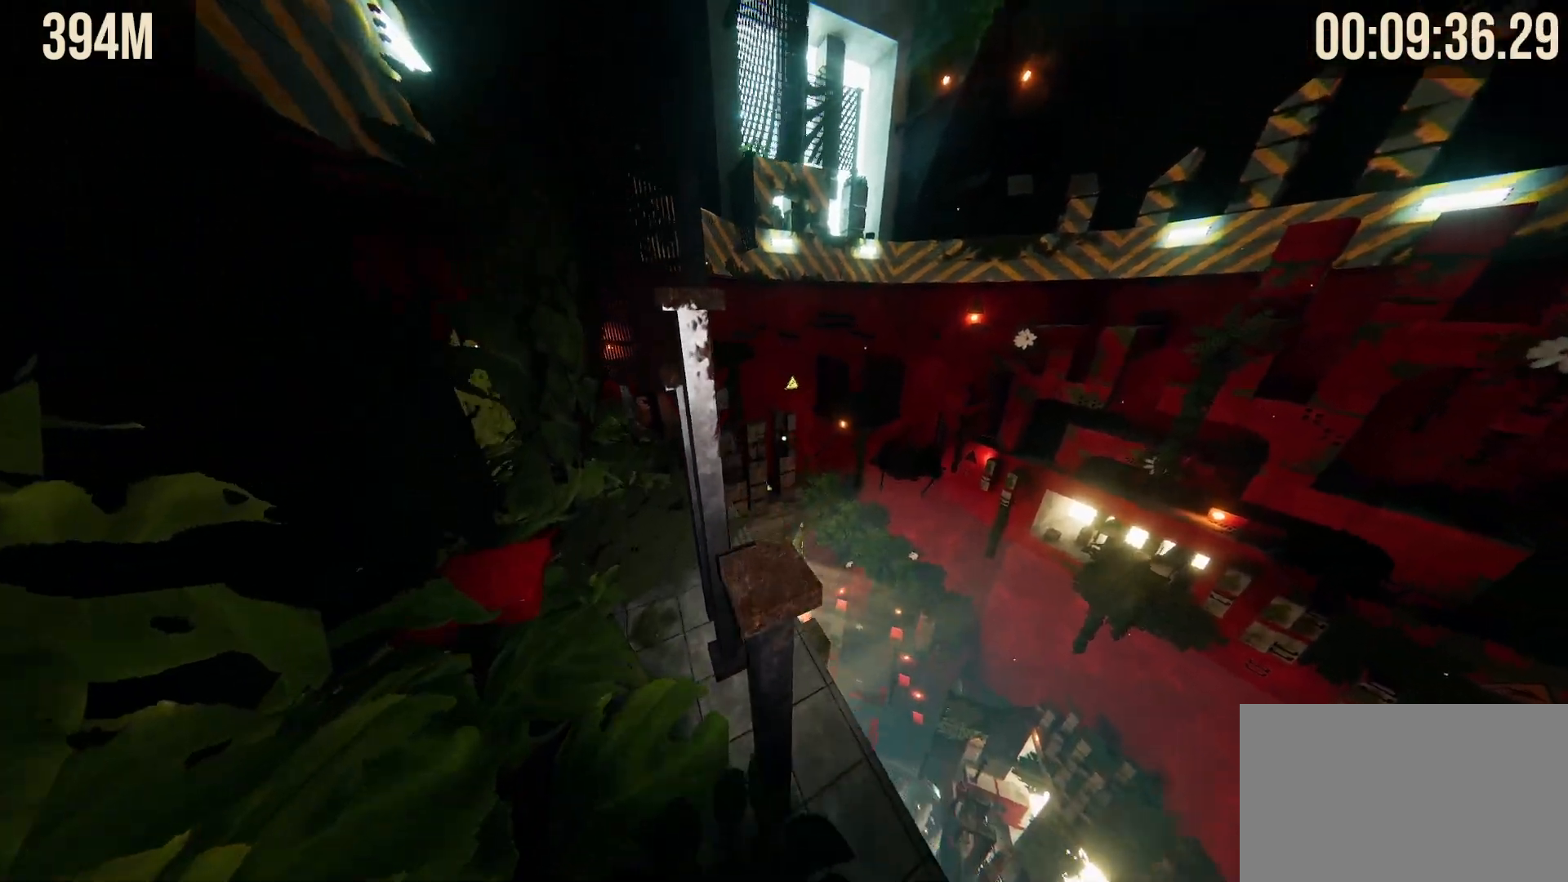
{"keys": [], "mouse": [], "events": [[233, "w", "up"], [283, "shift", "up"], [367, "ctrl", "down"], [467, "ctrl", "up"]]}
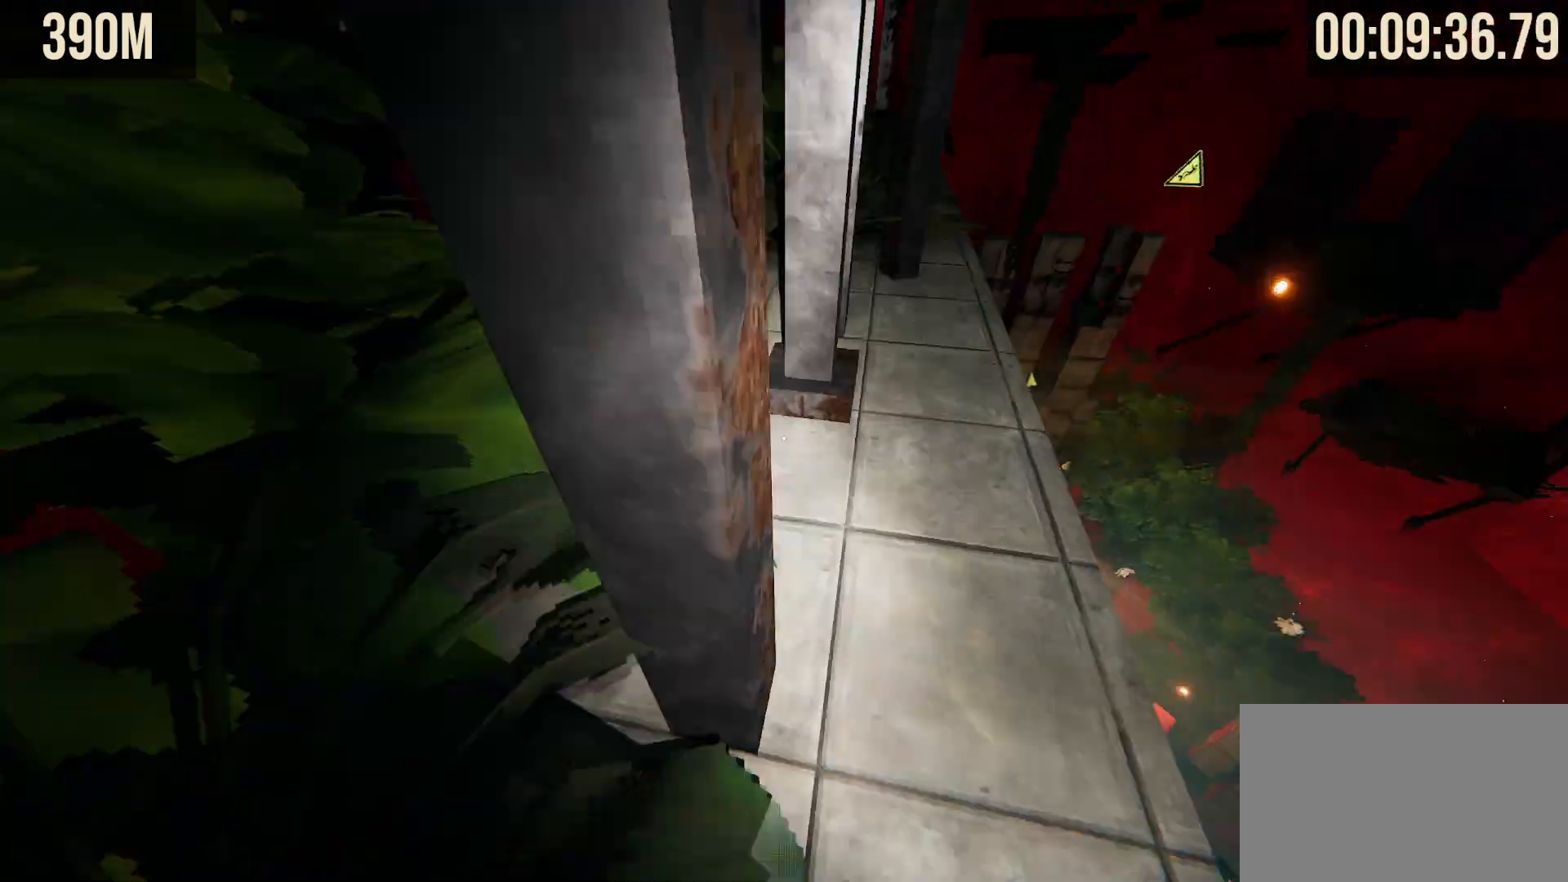
{"keys": ["shift", "space", "w"], "mouse": [], "events": [[250, "w", "down"], [433, "space", "down"], [483, "shift", "down"]]}
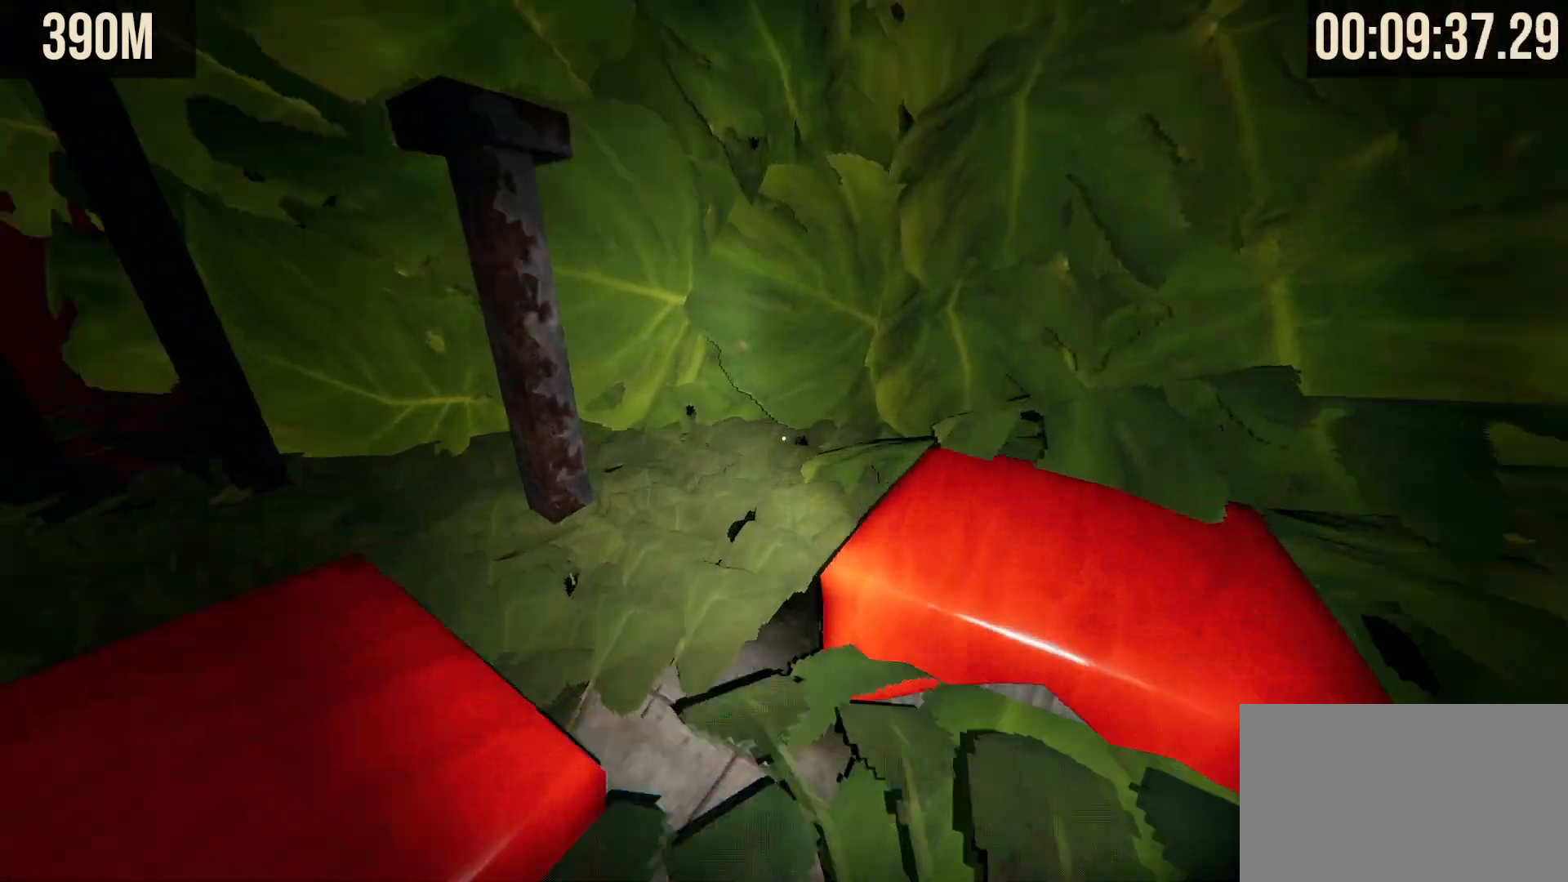
{"keys": ["a"], "mouse": [], "events": [[67, "space", "up"], [117, "a", "down"], [267, "w", "up"], [500, "shift", "up"]]}
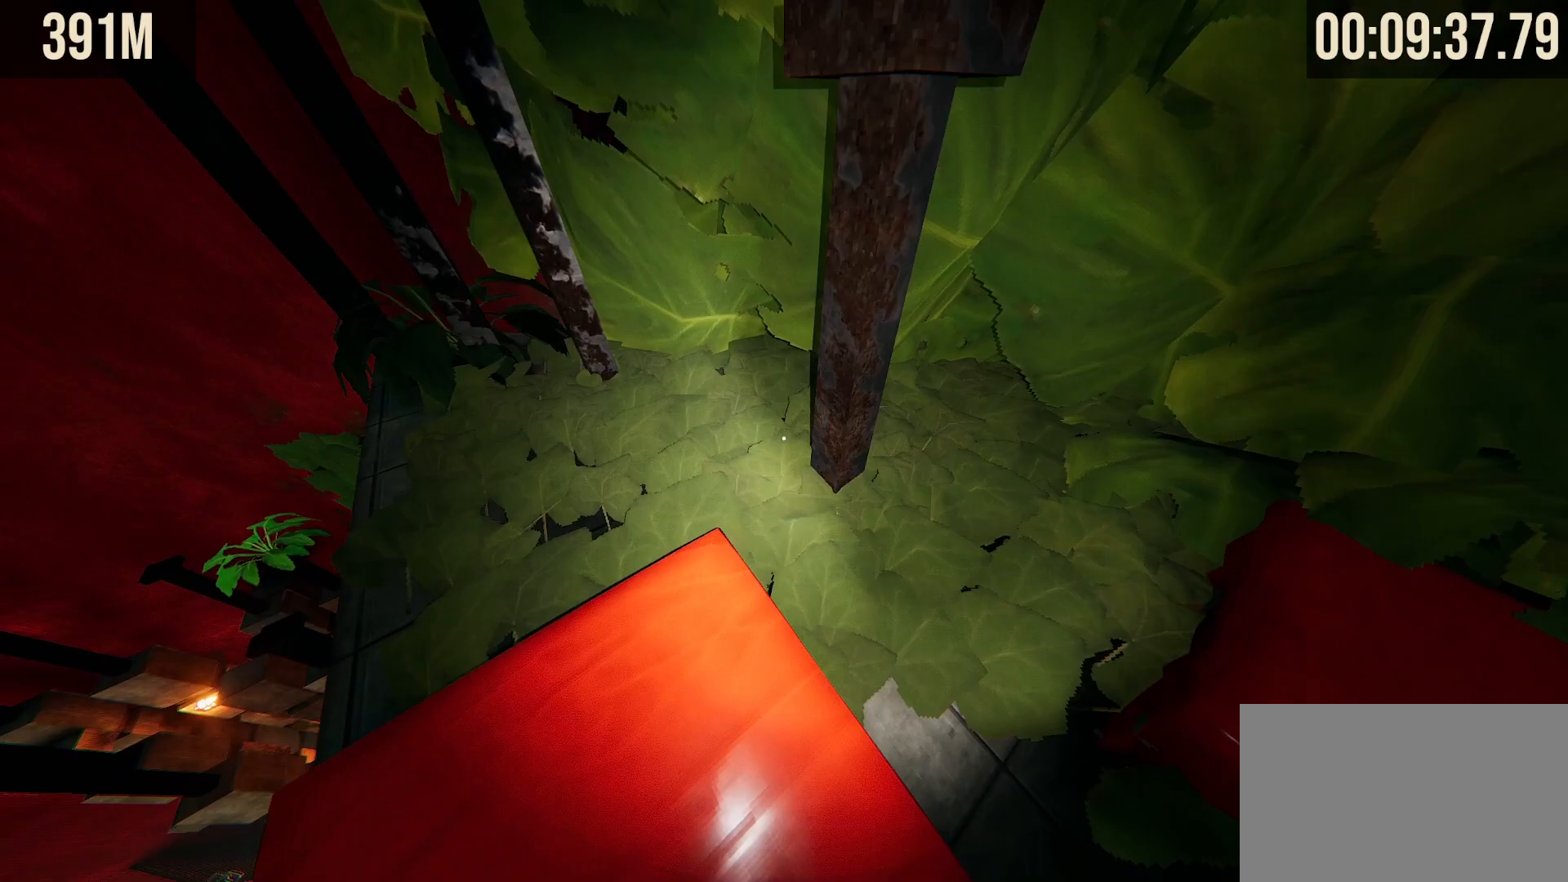
{"keys": [], "mouse": [], "events": [[150, "w", "down"], [183, "a", "up"], [233, "w", "up"], [333, "d", "down"], [417, "d", "up"]]}